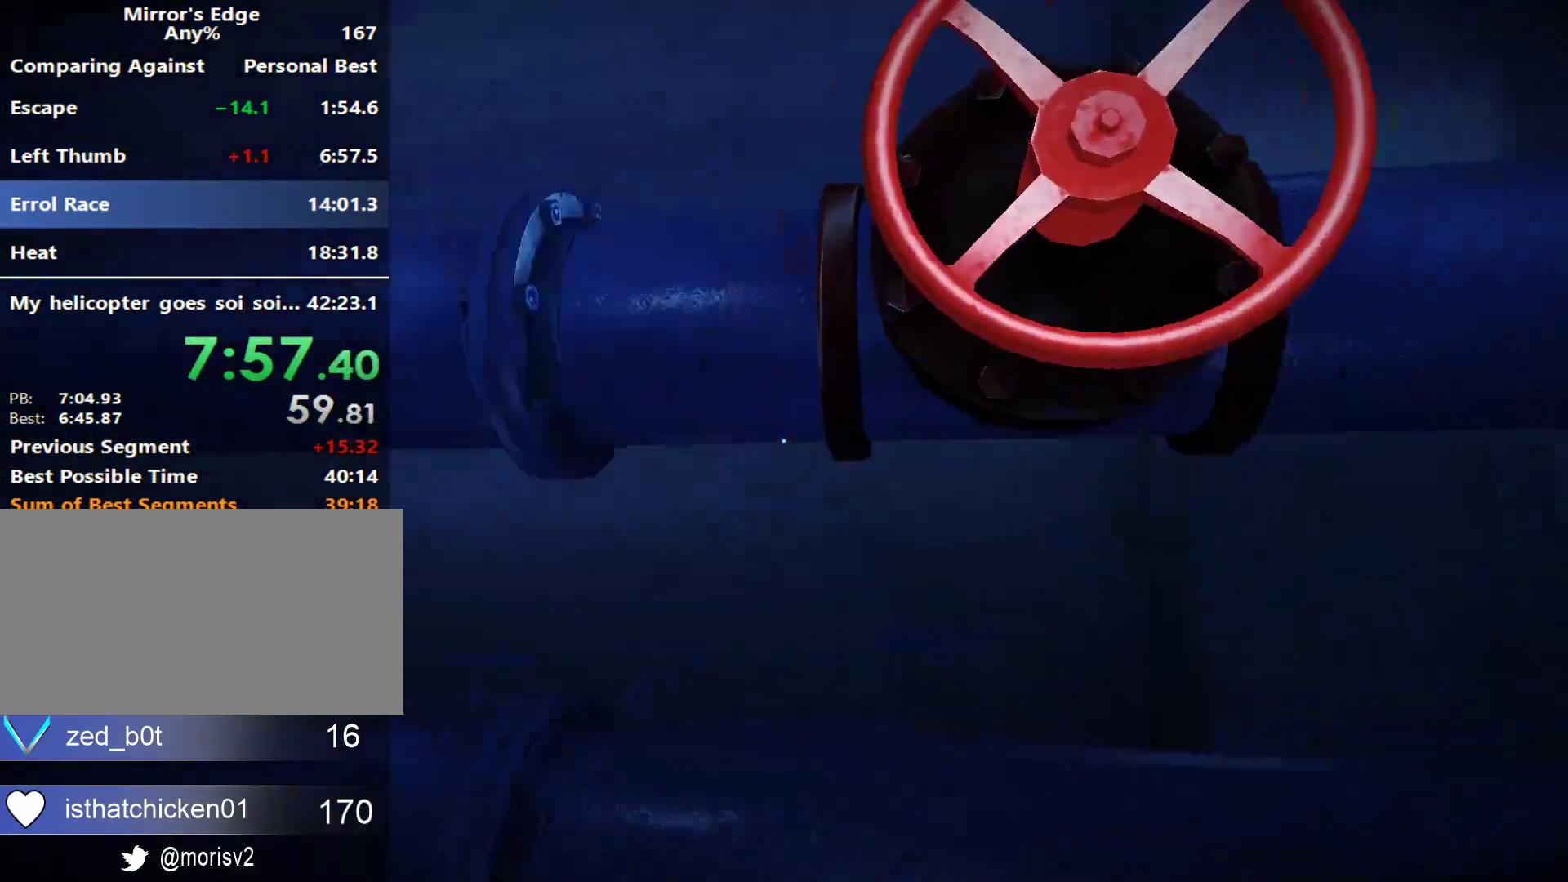
Gameplay with keyboard and mouse; each line is a JSON object with the keys and mouse buttons held at the frame after it. "events" lists presses ("down") and releases ("up") of "a", "alt", "ctrl", "d", "e", "q", "s", "shift", "space", "tab", "w", "mouse_left", "mouse_right", "mouse_wheel_up" and "mouse_wheel_down" between this image and that frame as [ms after this image, input, new state], when the widget could be followed in between. "mouse_left", "mouse_right", "mouse_wheel_up", "mouse_wheel_down" = the "left", "right", "wheel_up", "wheel_down" buttons of the "mouse" list. No other keys are recorded. Not read: mouse_move.
{"keys": ["a"], "mouse": [], "events": [[33, "mouse_wheel_up", "up"], [33, "w", "up"], [133, "a", "down"], [183, "d", "up"], [183, "s", "down"], [217, "shift", "up"], [267, "s", "up"]]}
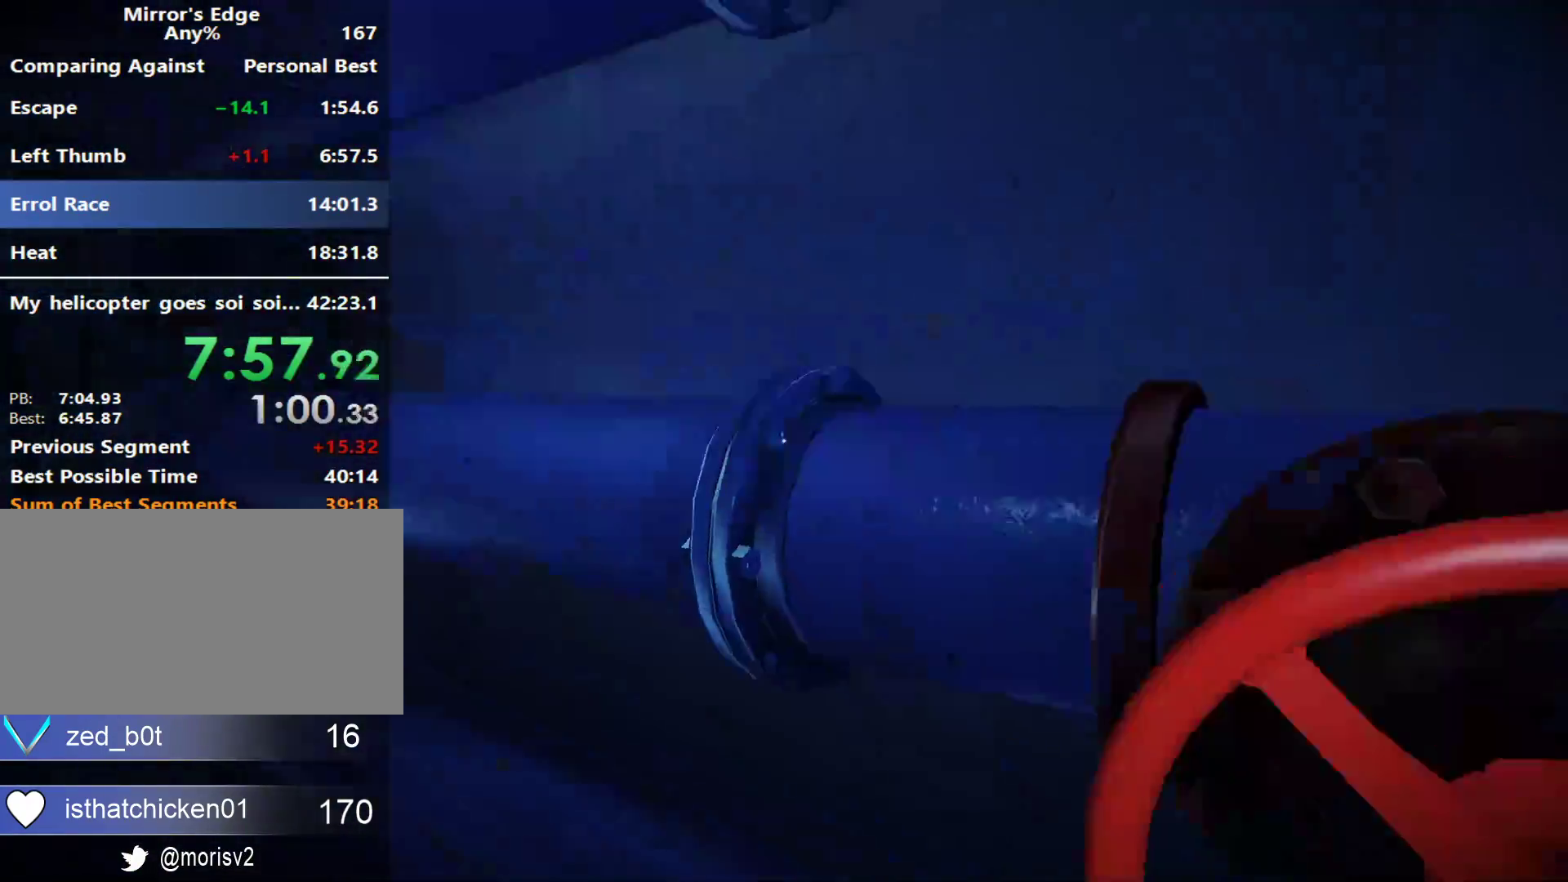
{"keys": ["w"], "mouse": [], "events": [[100, "space", "down"], [183, "w", "down"], [233, "space", "up"], [283, "a", "up"]]}
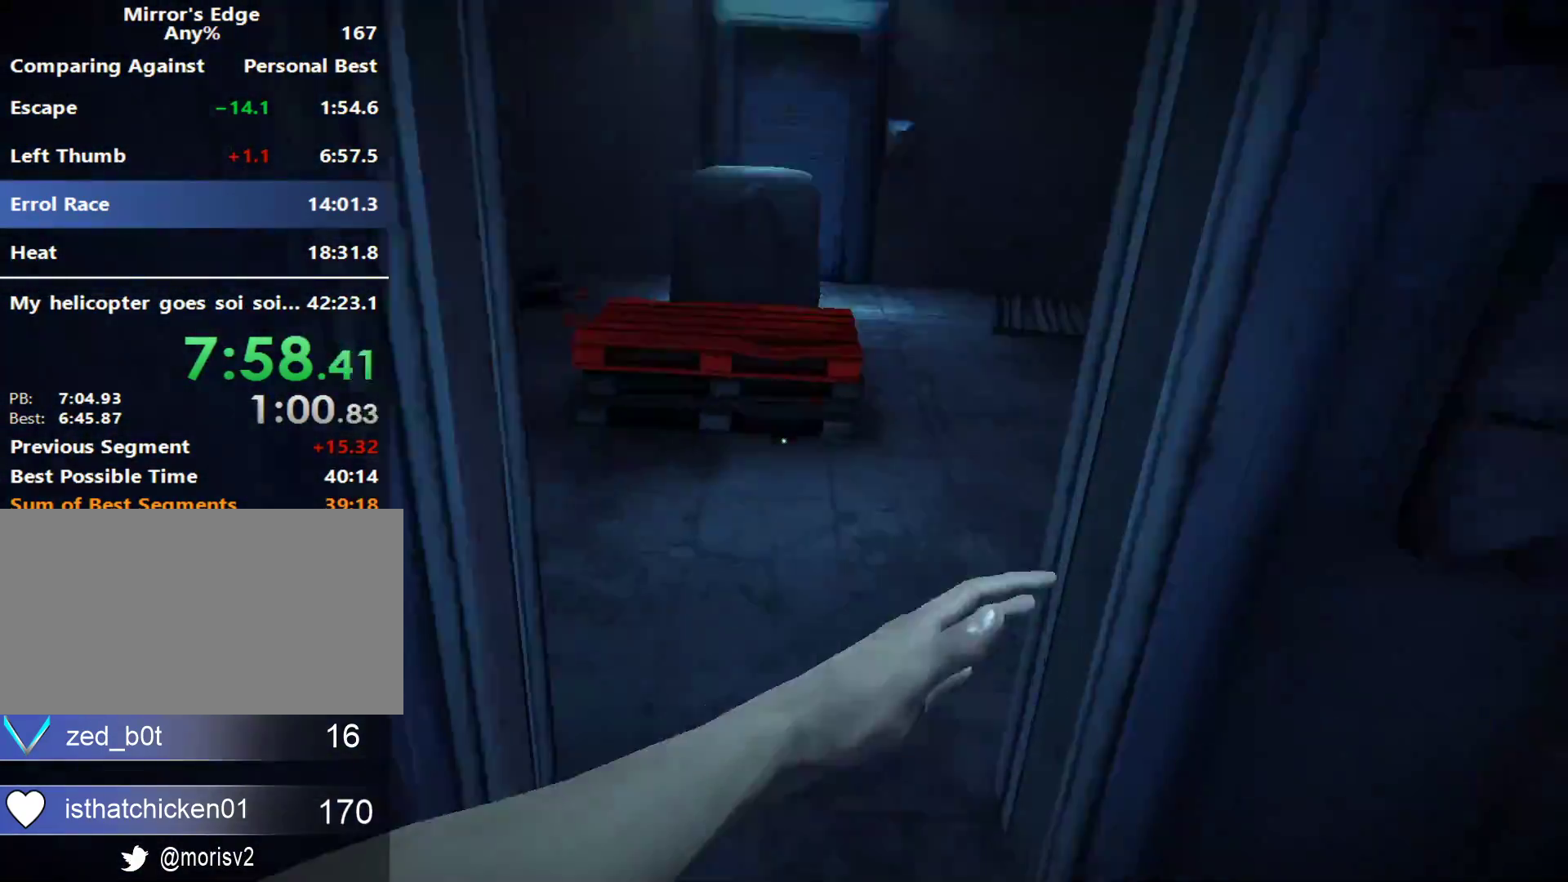
{"keys": ["space", "w"], "mouse": [], "events": [[433, "space", "down"]]}
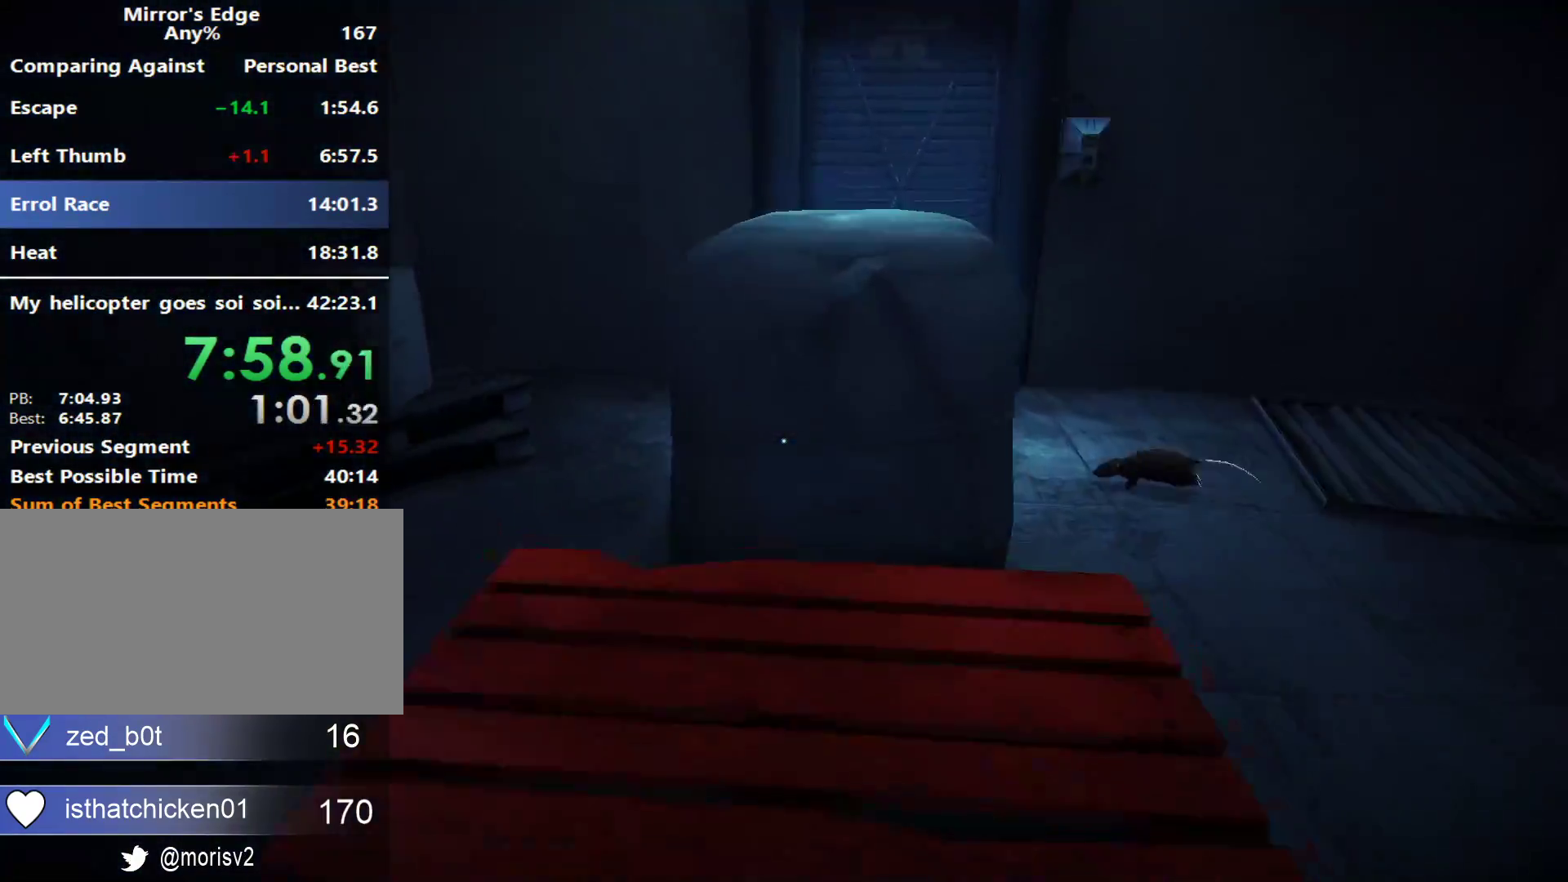
{"keys": ["space", "w"], "mouse": [], "events": []}
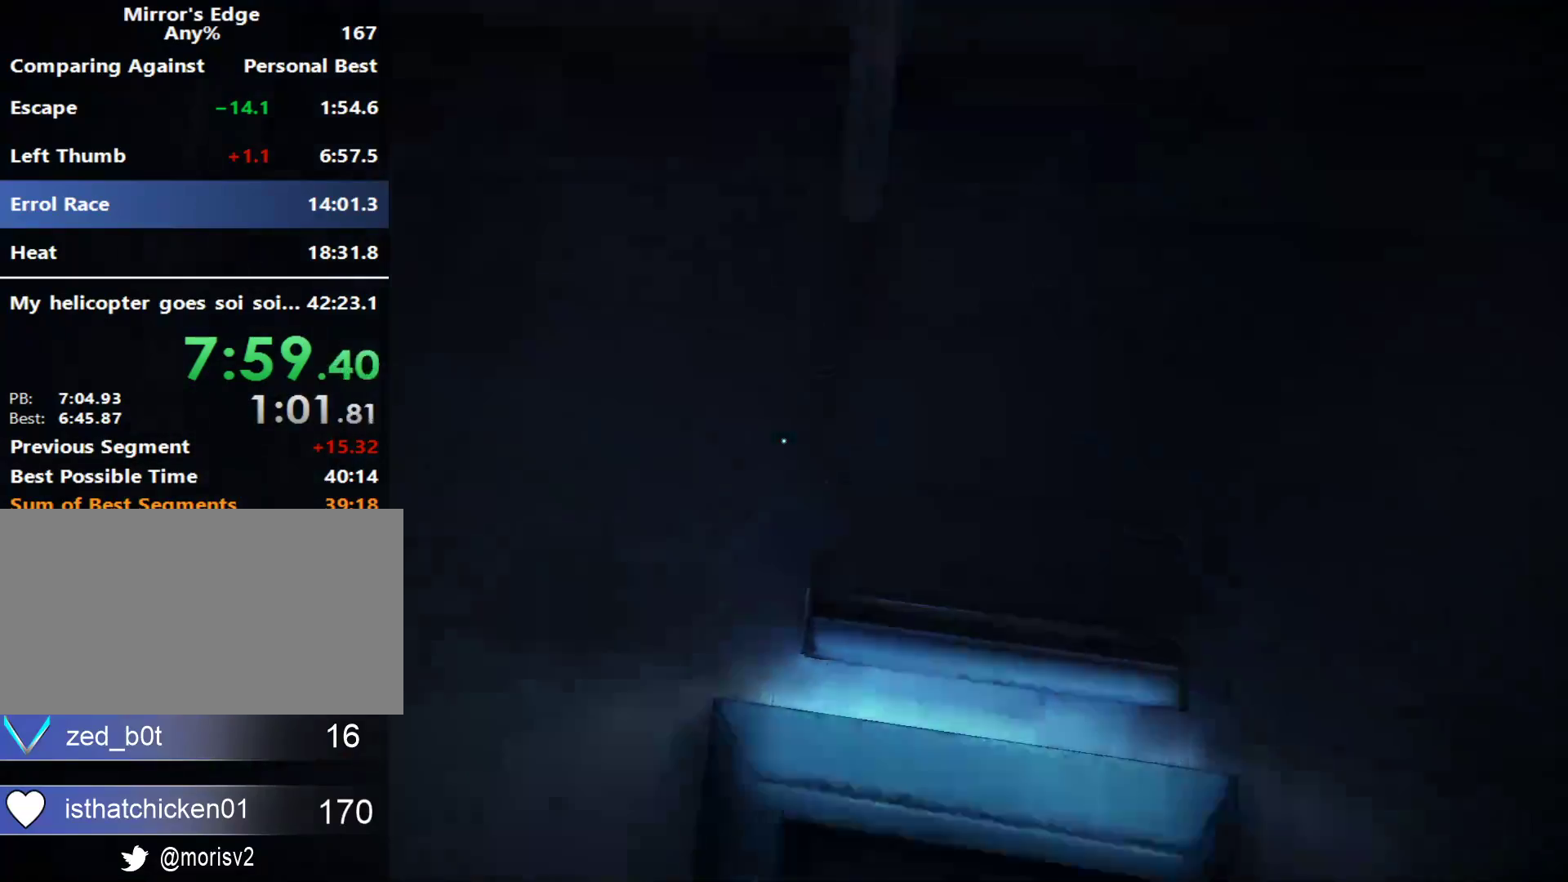
{"keys": ["w"], "mouse": [], "events": [[383, "space", "up"]]}
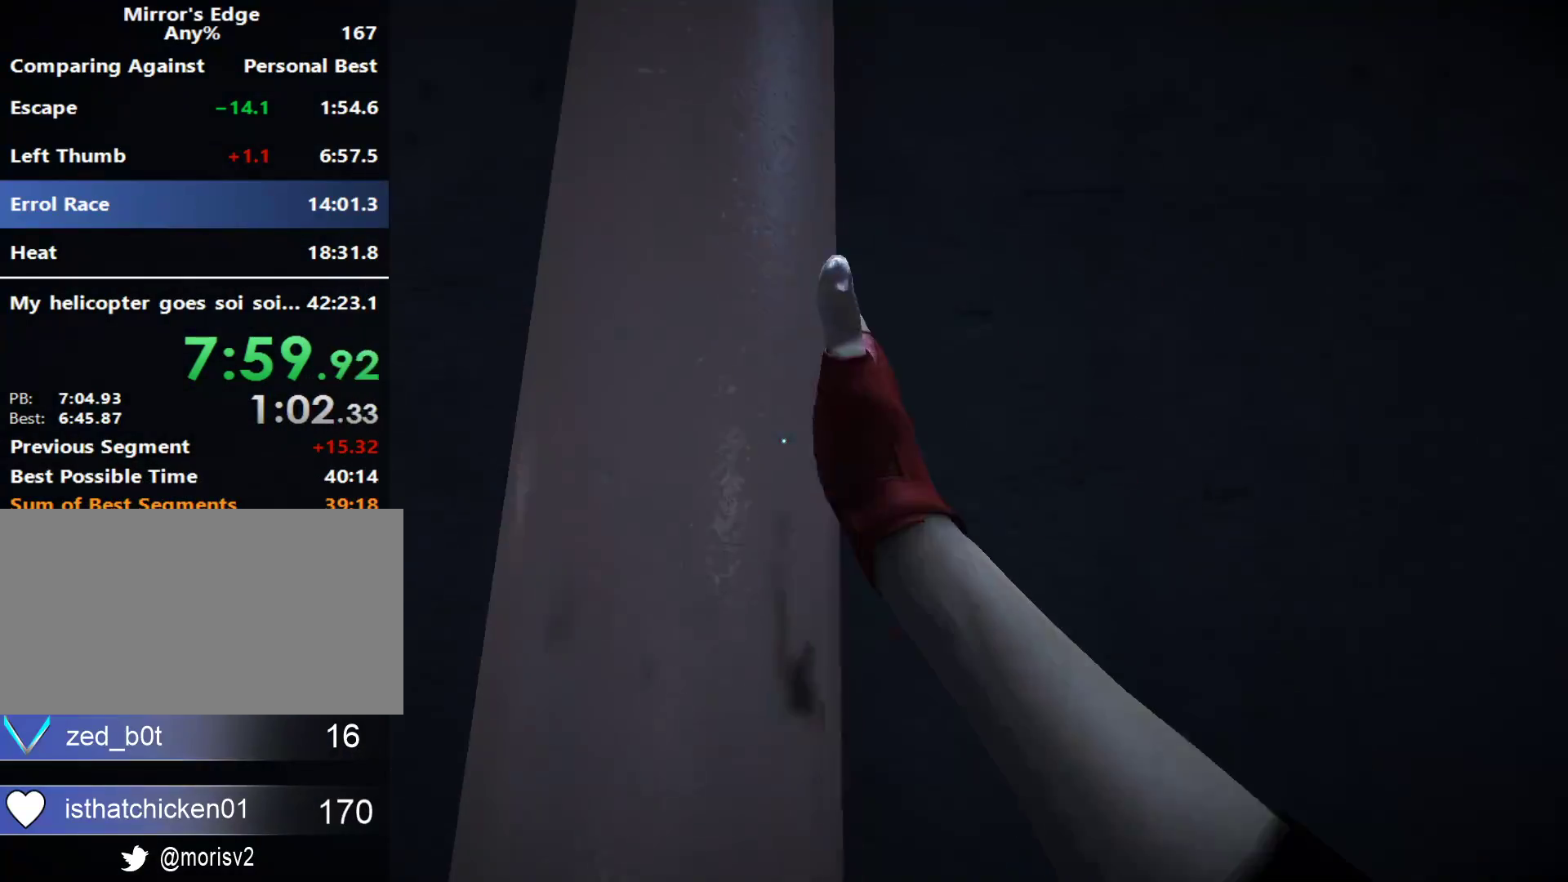
{"keys": ["w"], "mouse": [], "events": []}
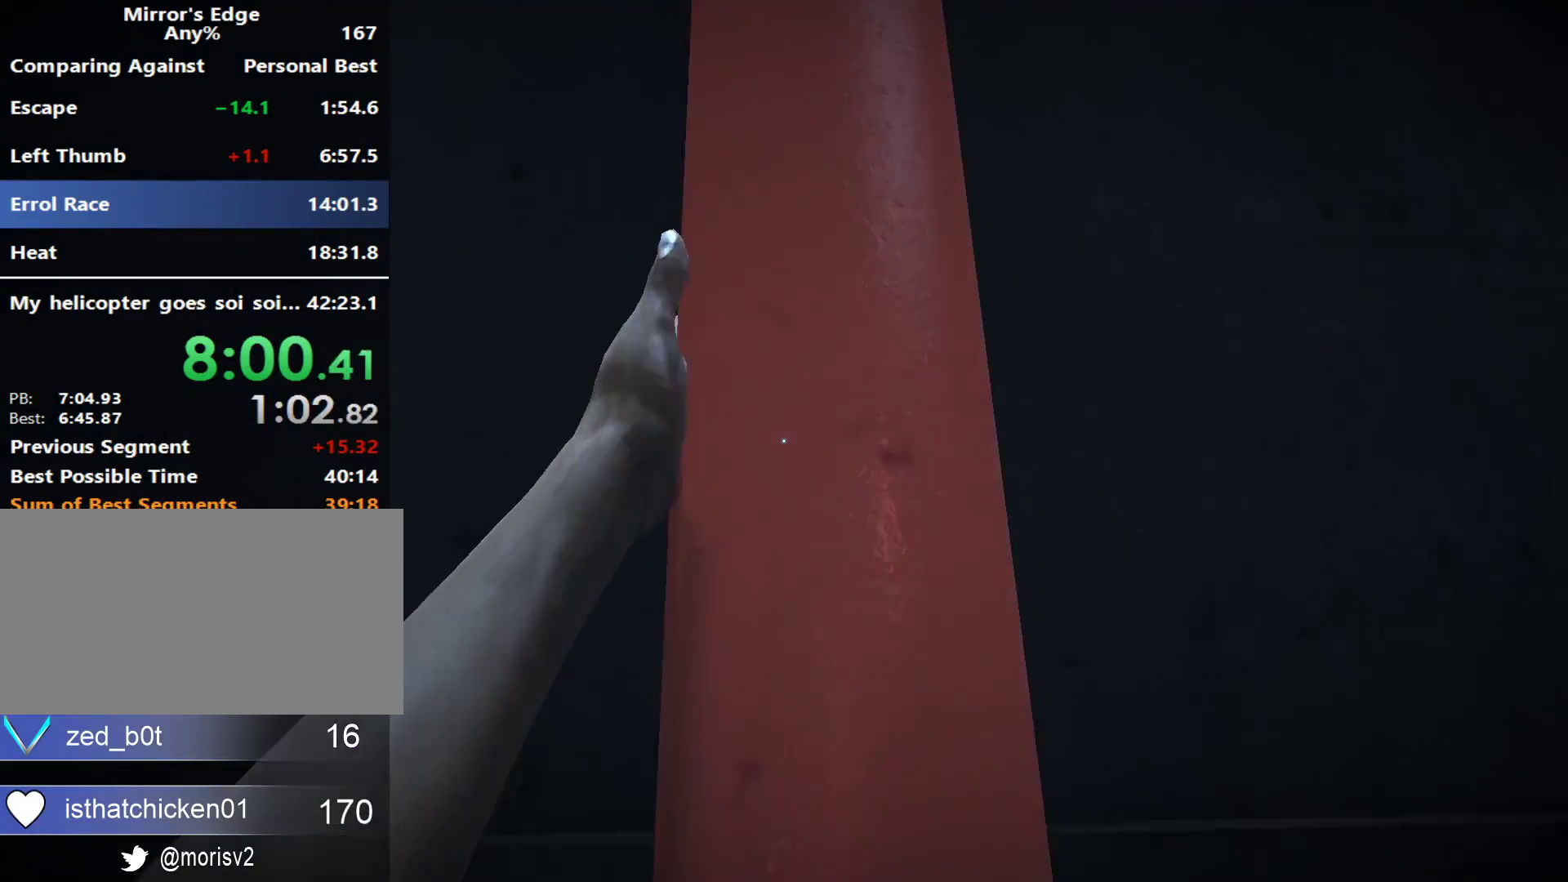
{"keys": ["w"], "mouse": [], "events": []}
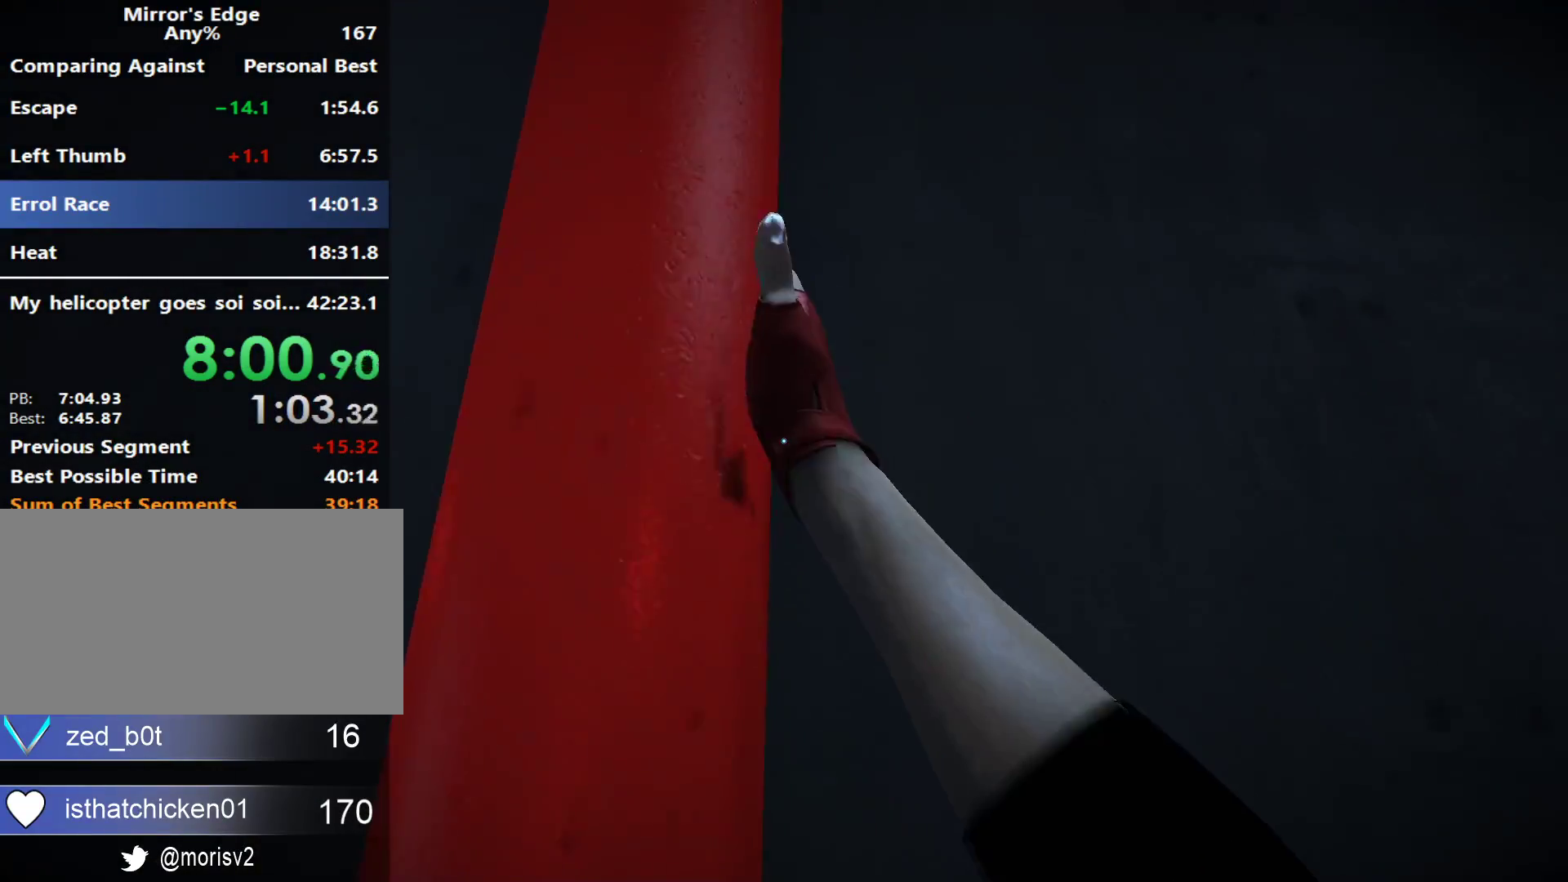
{"keys": ["w"], "mouse": [], "events": []}
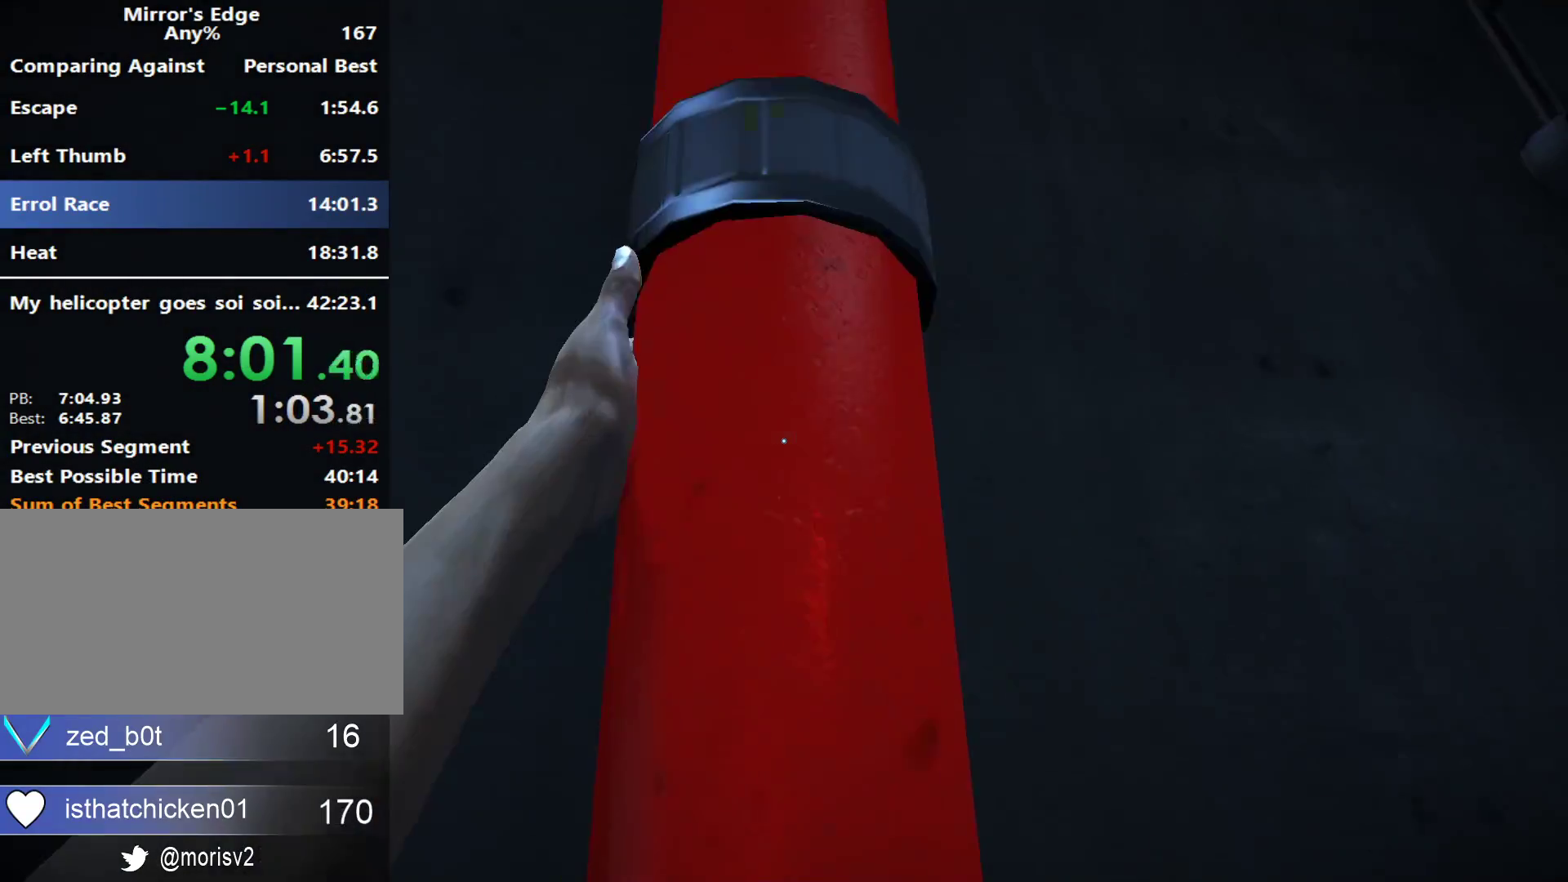
{"keys": ["w"], "mouse": [], "events": []}
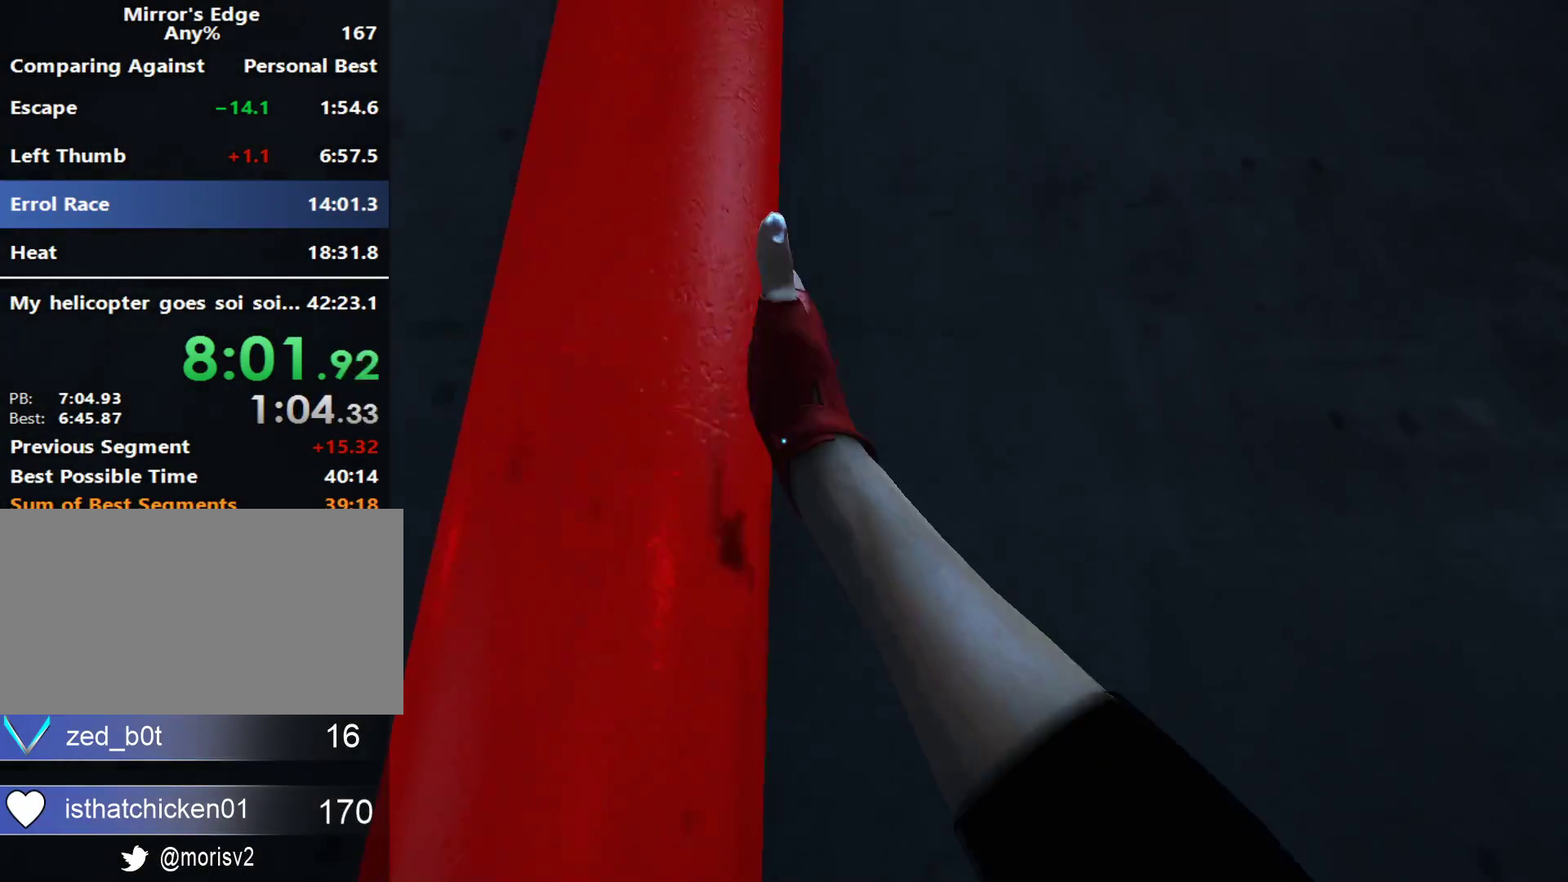
{"keys": ["d"], "mouse": [], "events": [[450, "d", "down"], [450, "w", "up"]]}
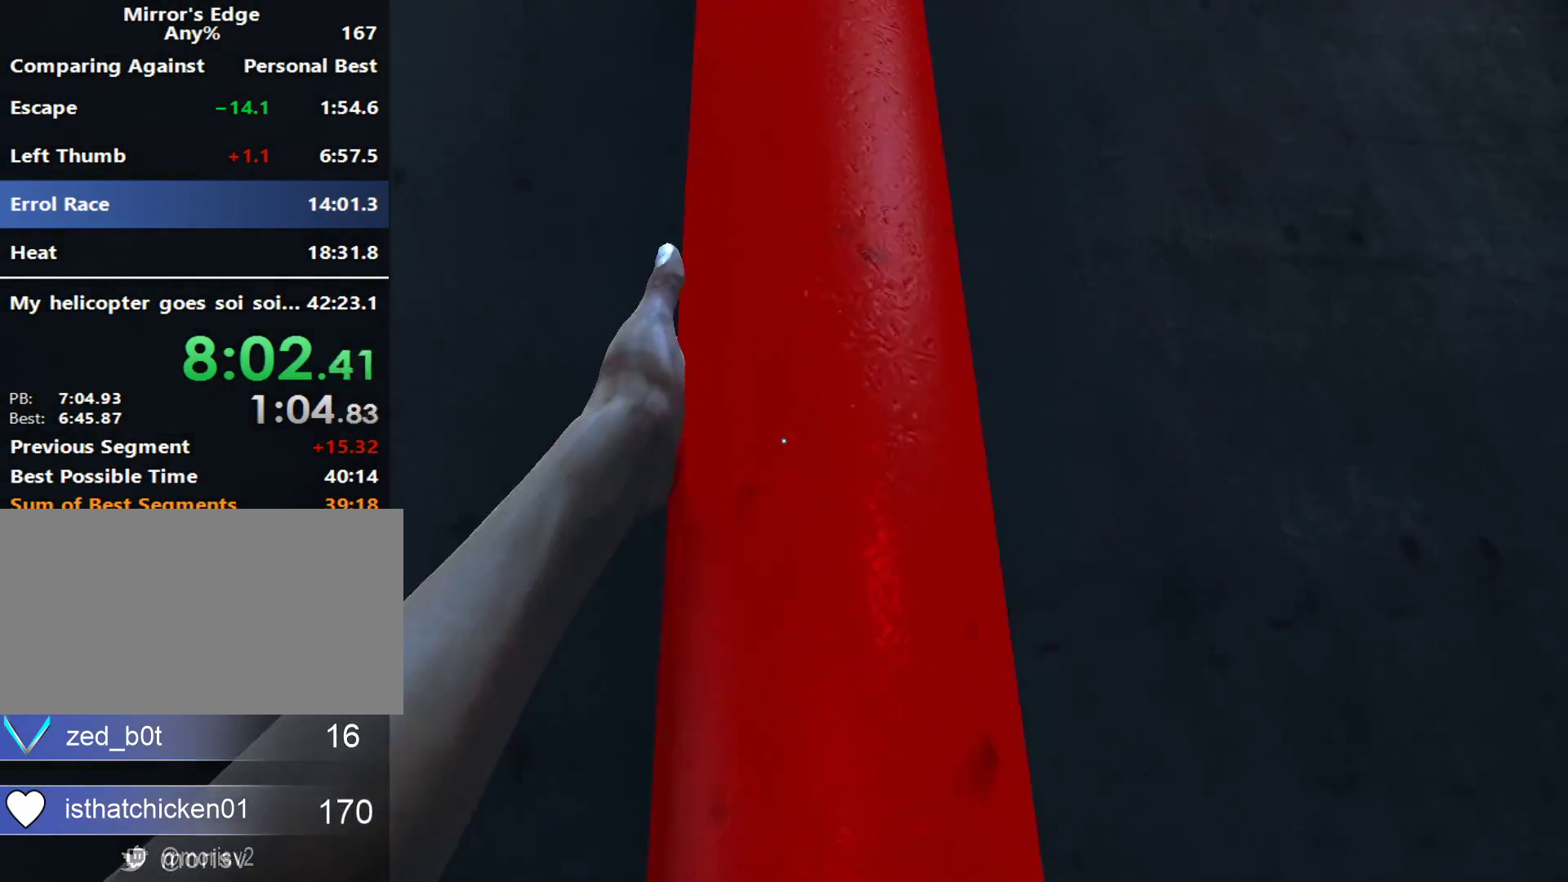
{"keys": ["d"], "mouse": [], "events": [[100, "space", "down"], [383, "space", "up"]]}
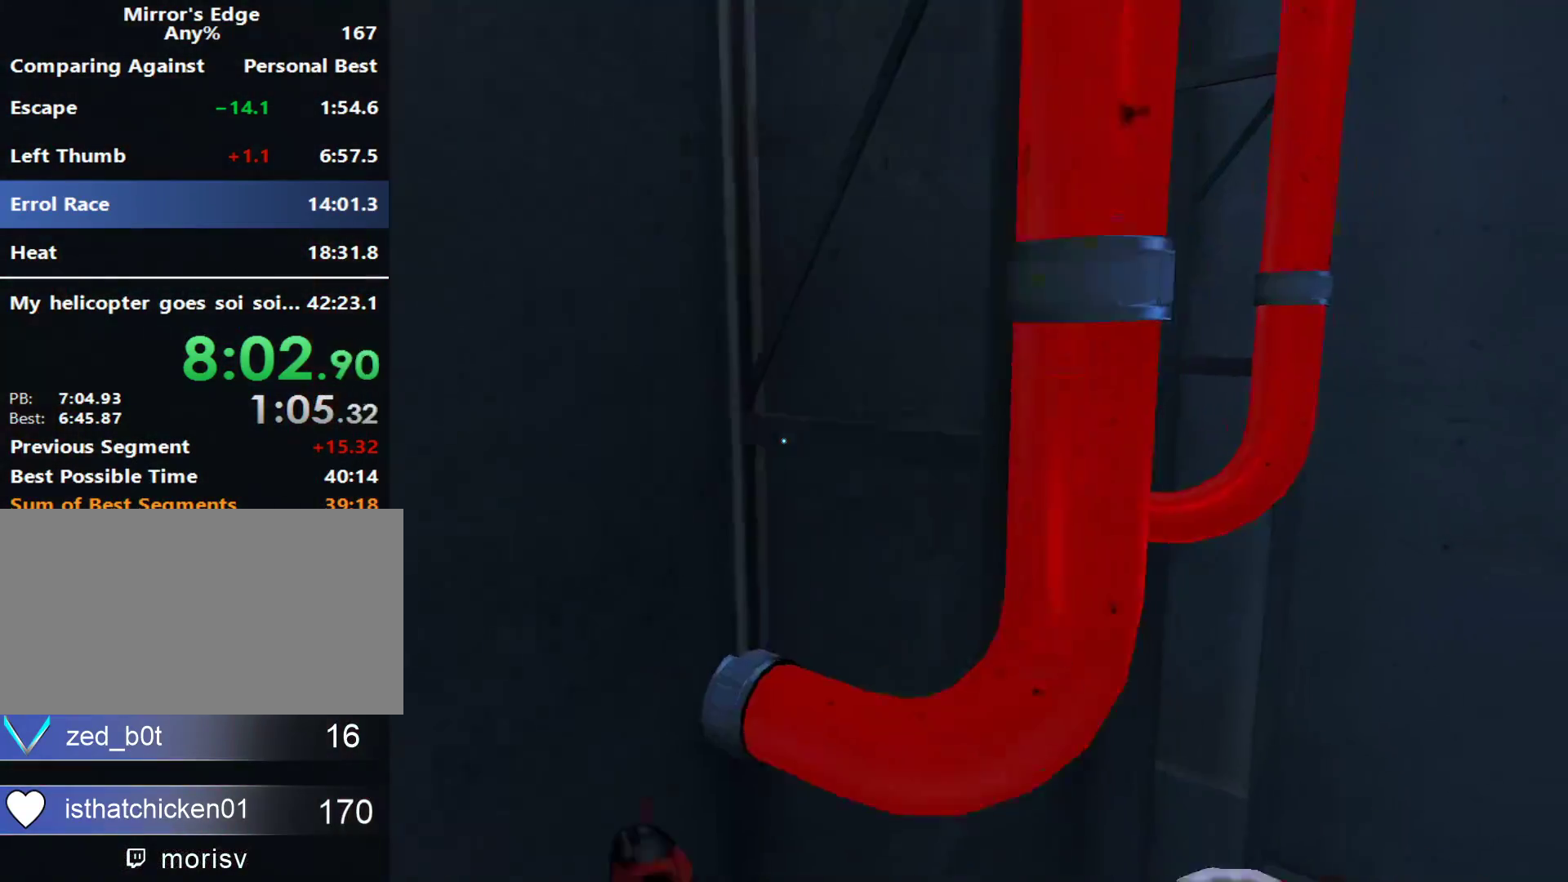
{"keys": ["d"], "mouse": [], "events": [[400, "space", "down"], [483, "space", "up"]]}
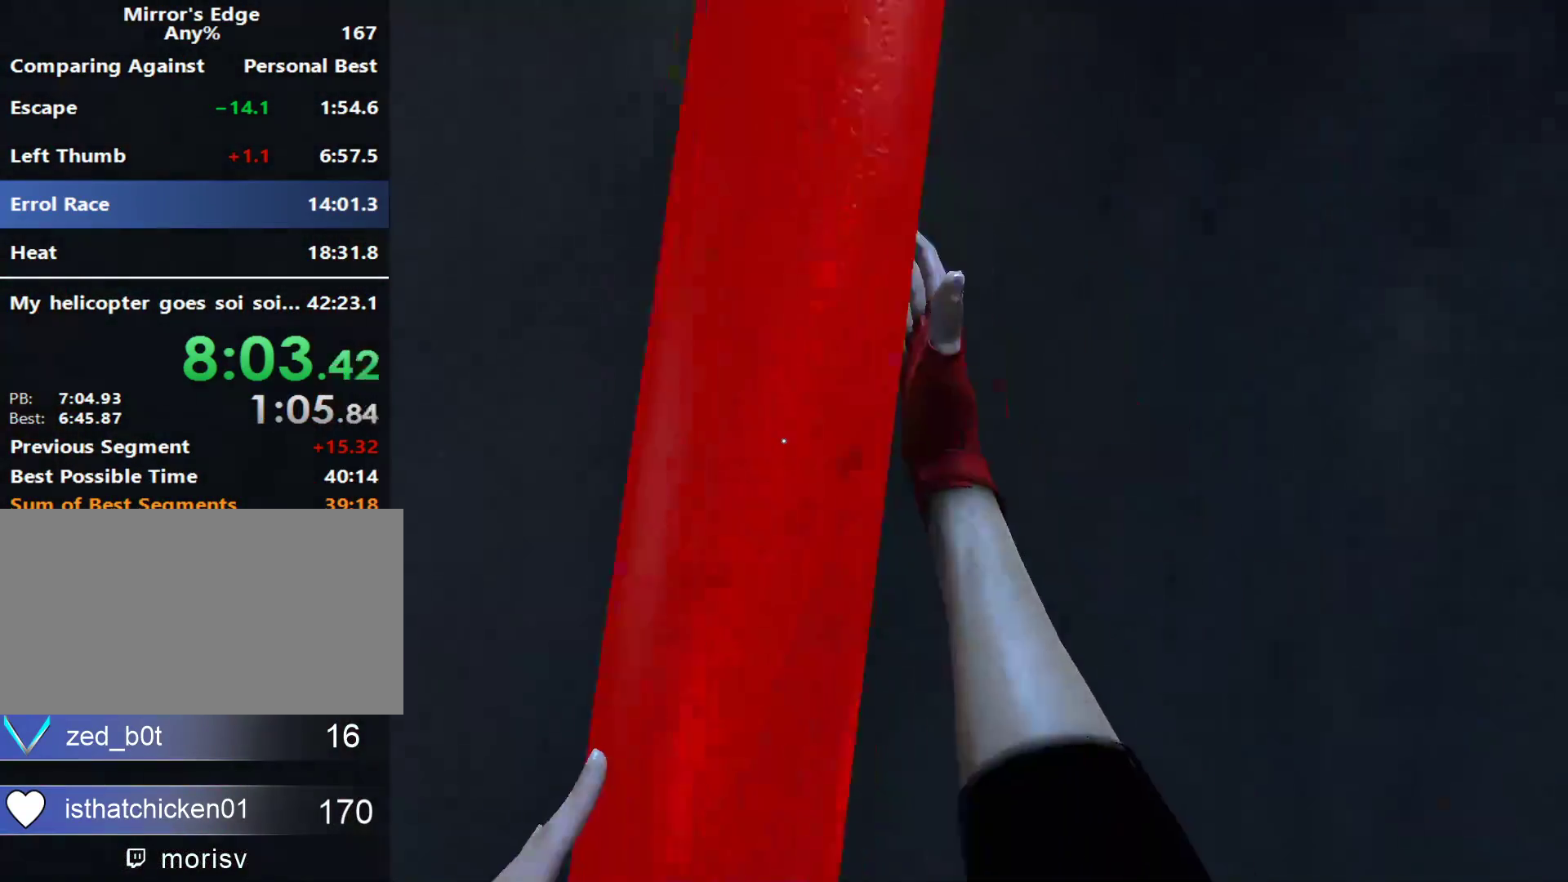
{"keys": ["d"], "mouse": [], "events": [[133, "space", "down"], [267, "space", "up"], [367, "space", "down"], [450, "space", "up"]]}
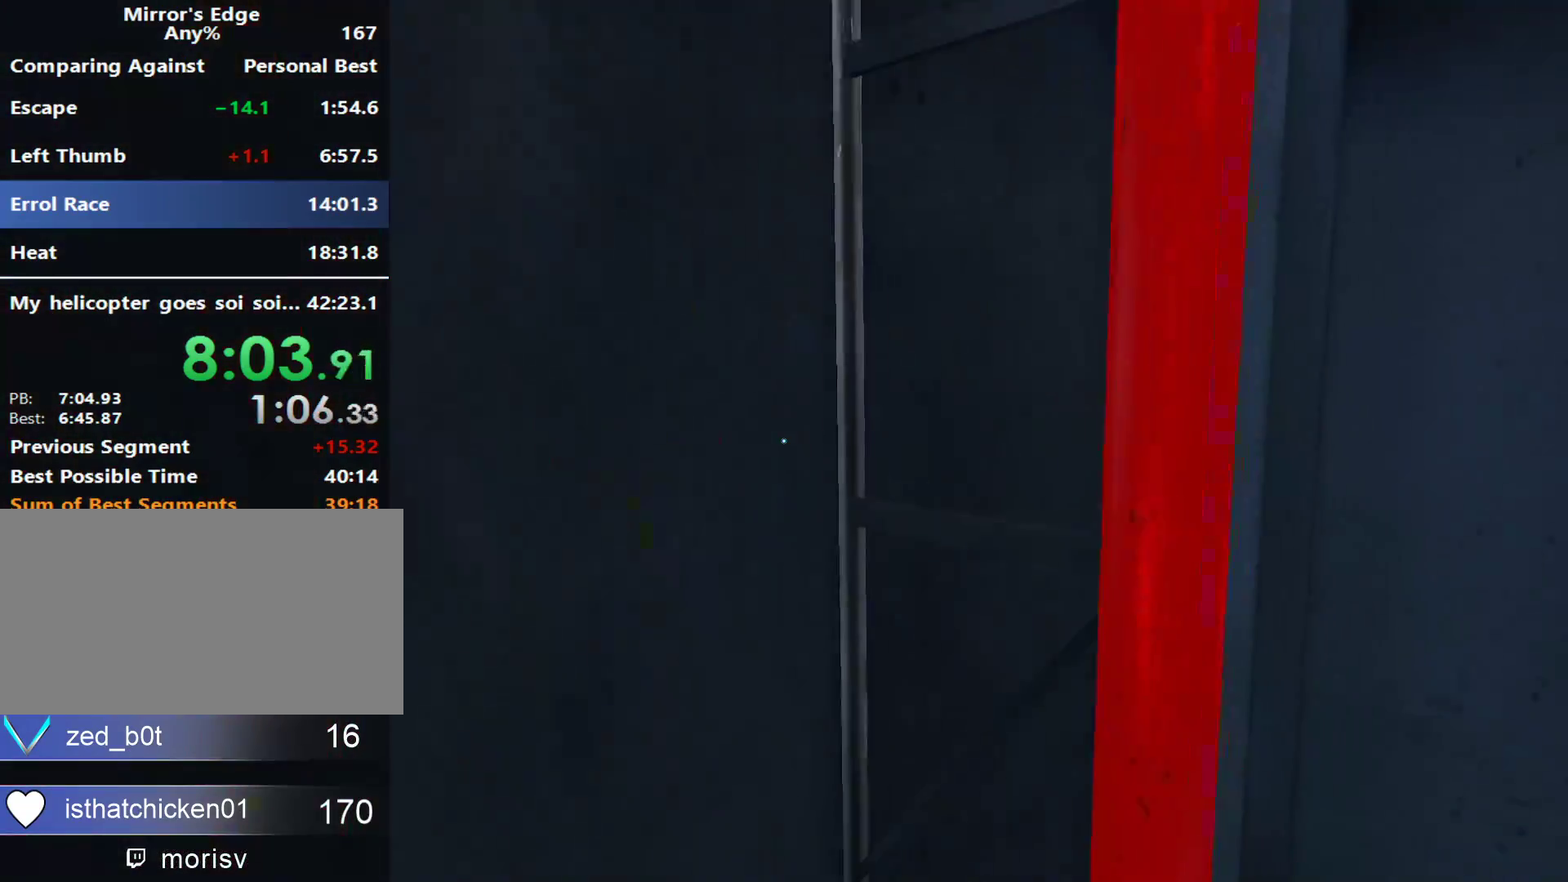
{"keys": ["w"], "mouse": [], "events": [[150, "d", "up"], [233, "w", "down"]]}
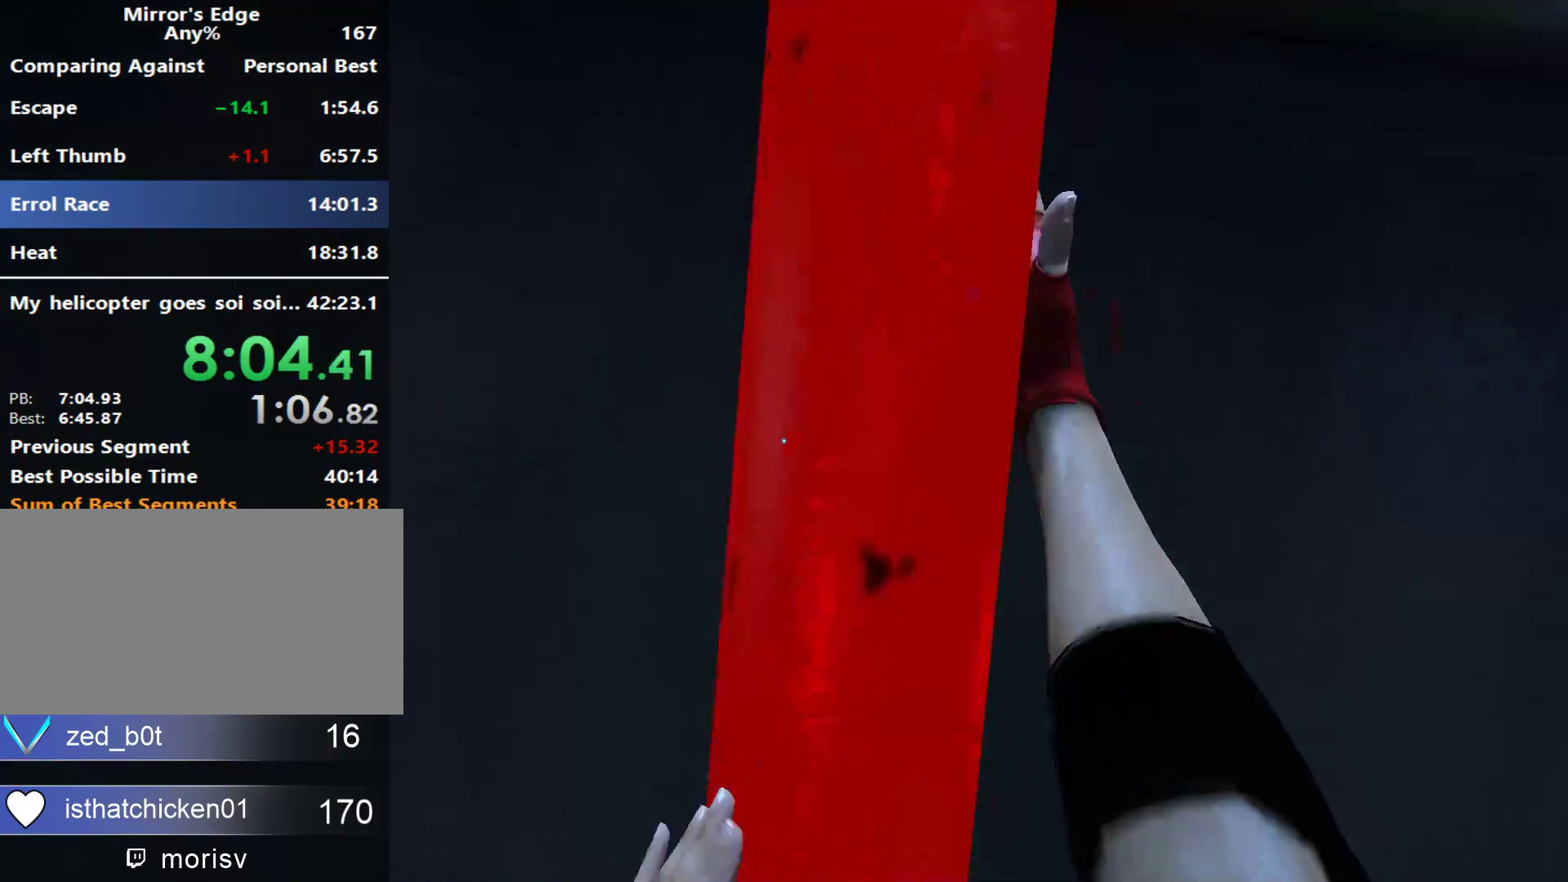
{"keys": ["w"], "mouse": [], "events": []}
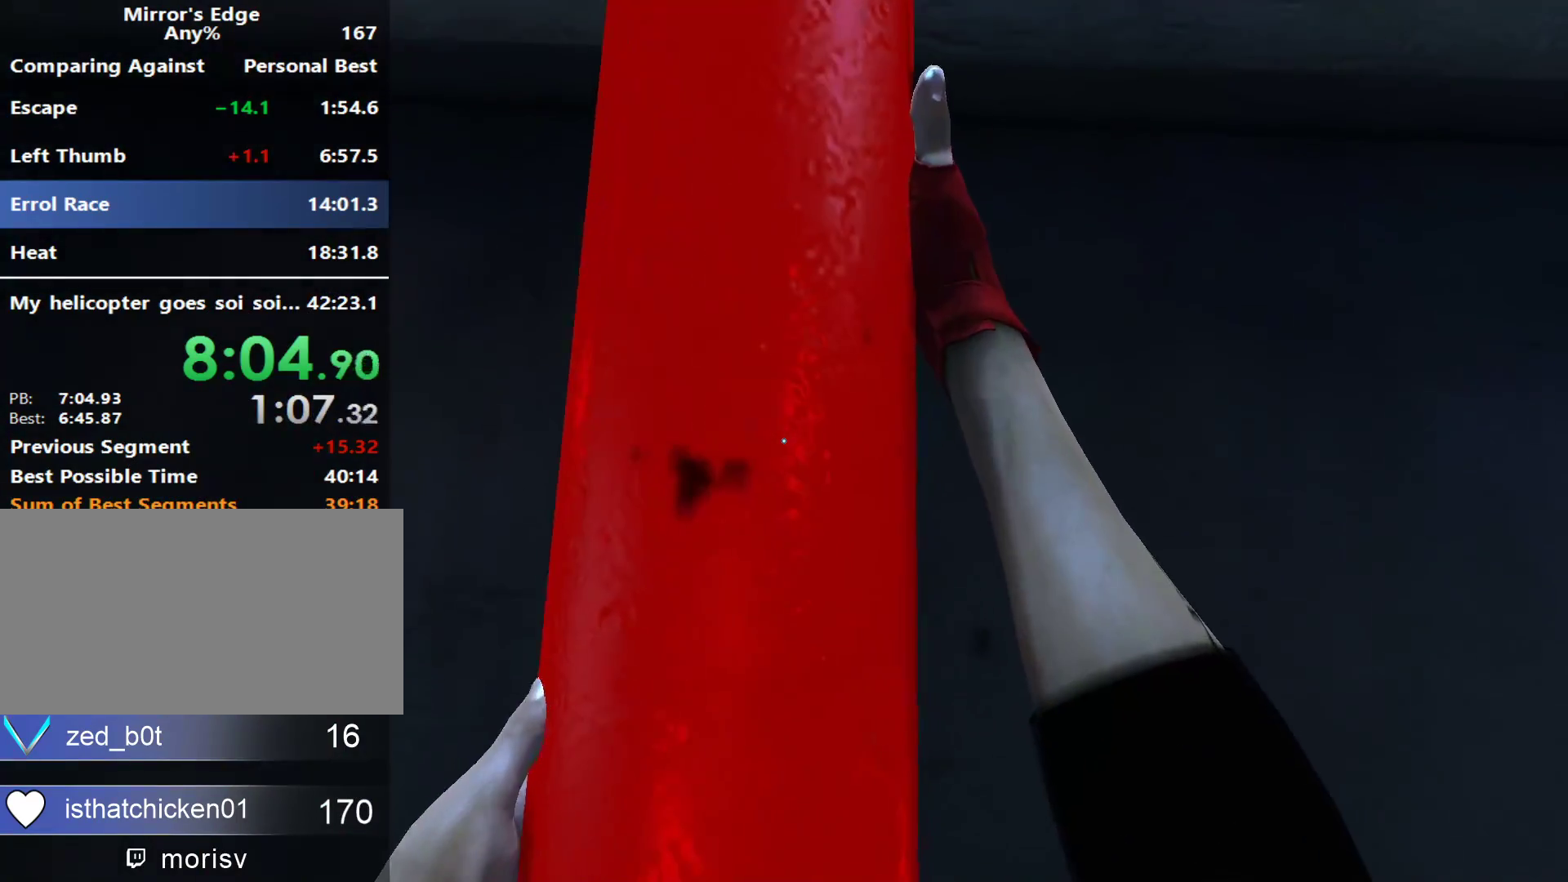
{"keys": ["w"], "mouse": [], "events": []}
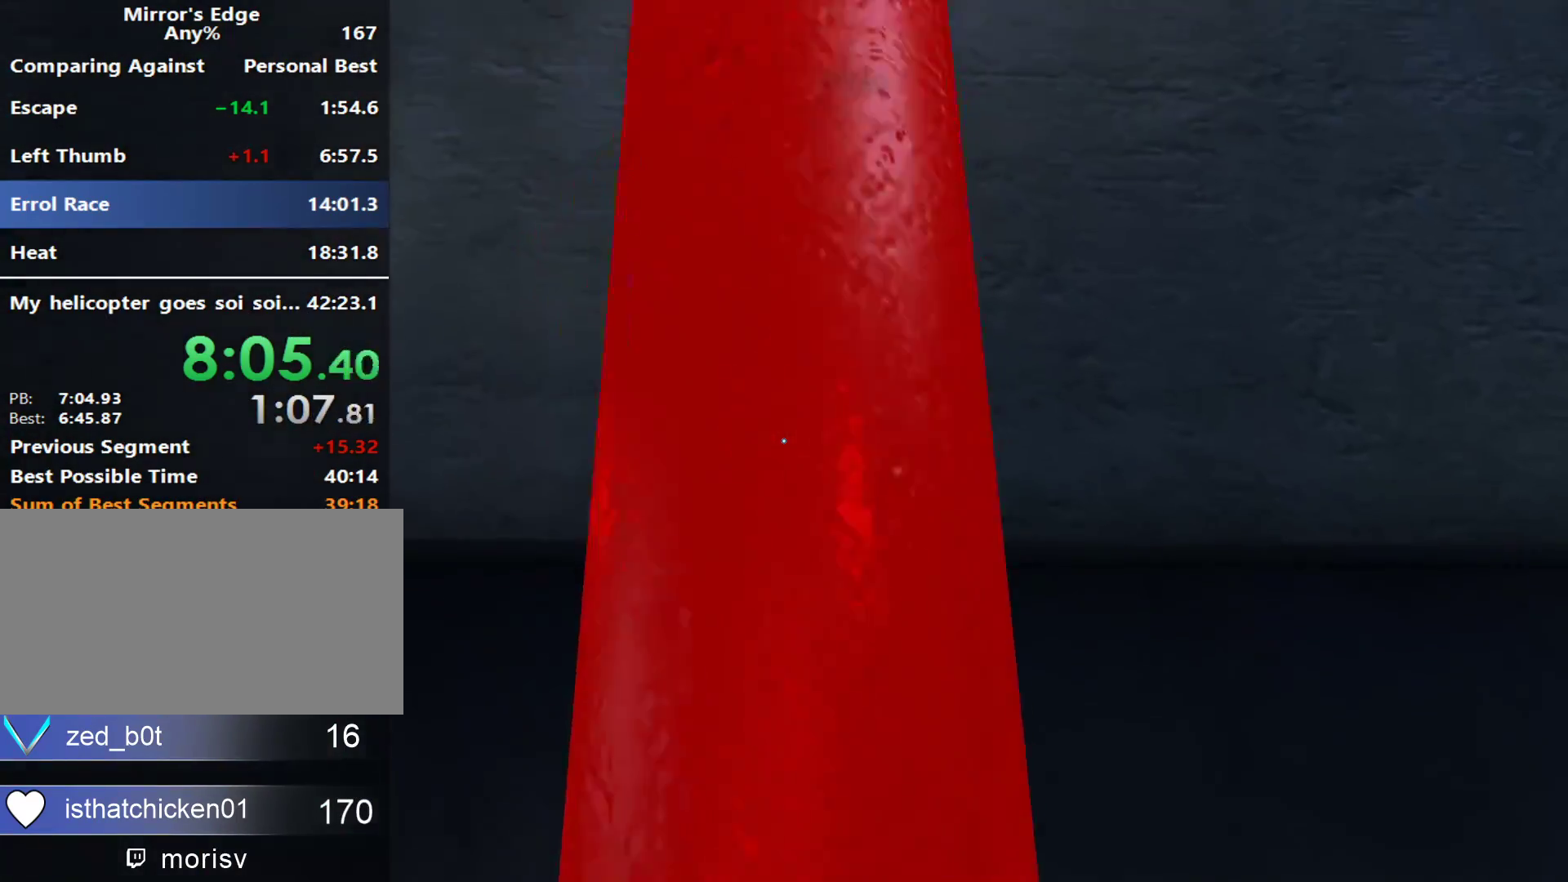
{"keys": ["w"], "mouse": [], "events": []}
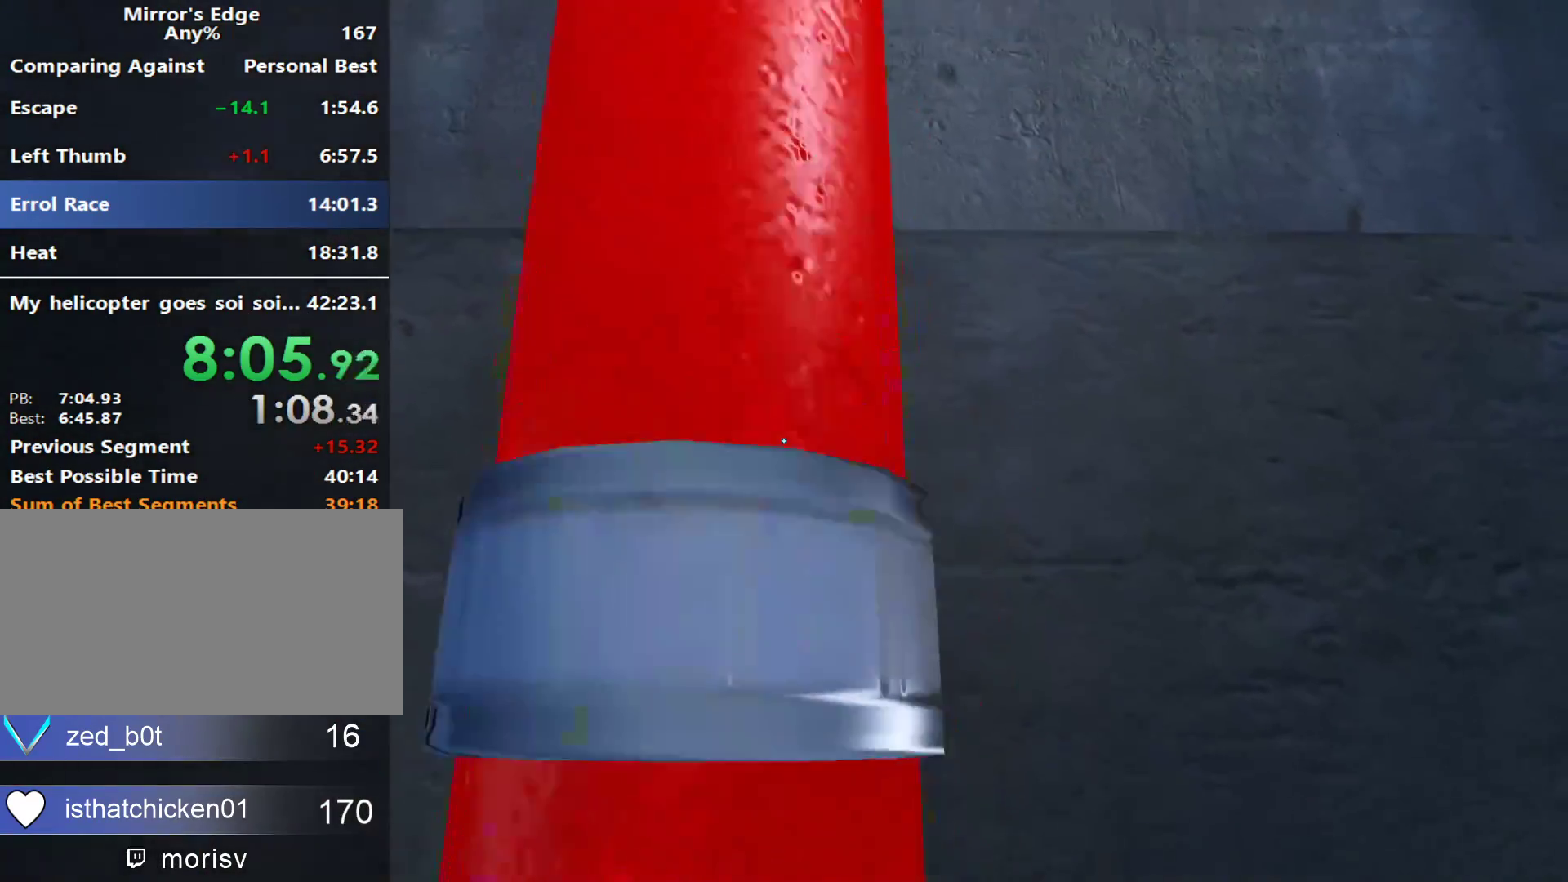
{"keys": ["w"], "mouse": [], "events": []}
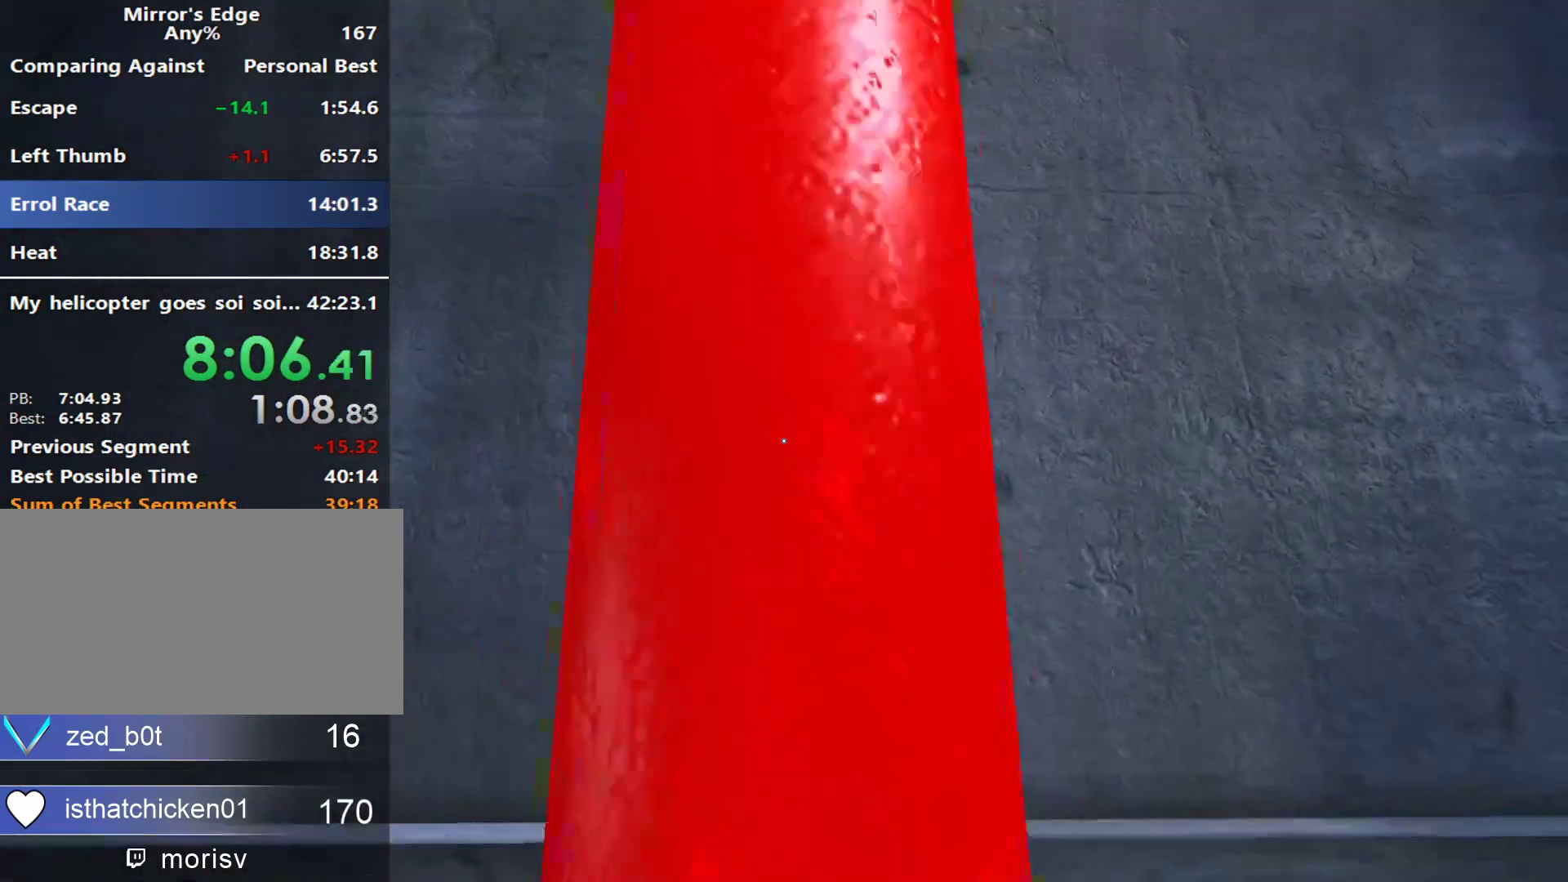
{"keys": [], "mouse": [], "events": [[83, "w", "up"]]}
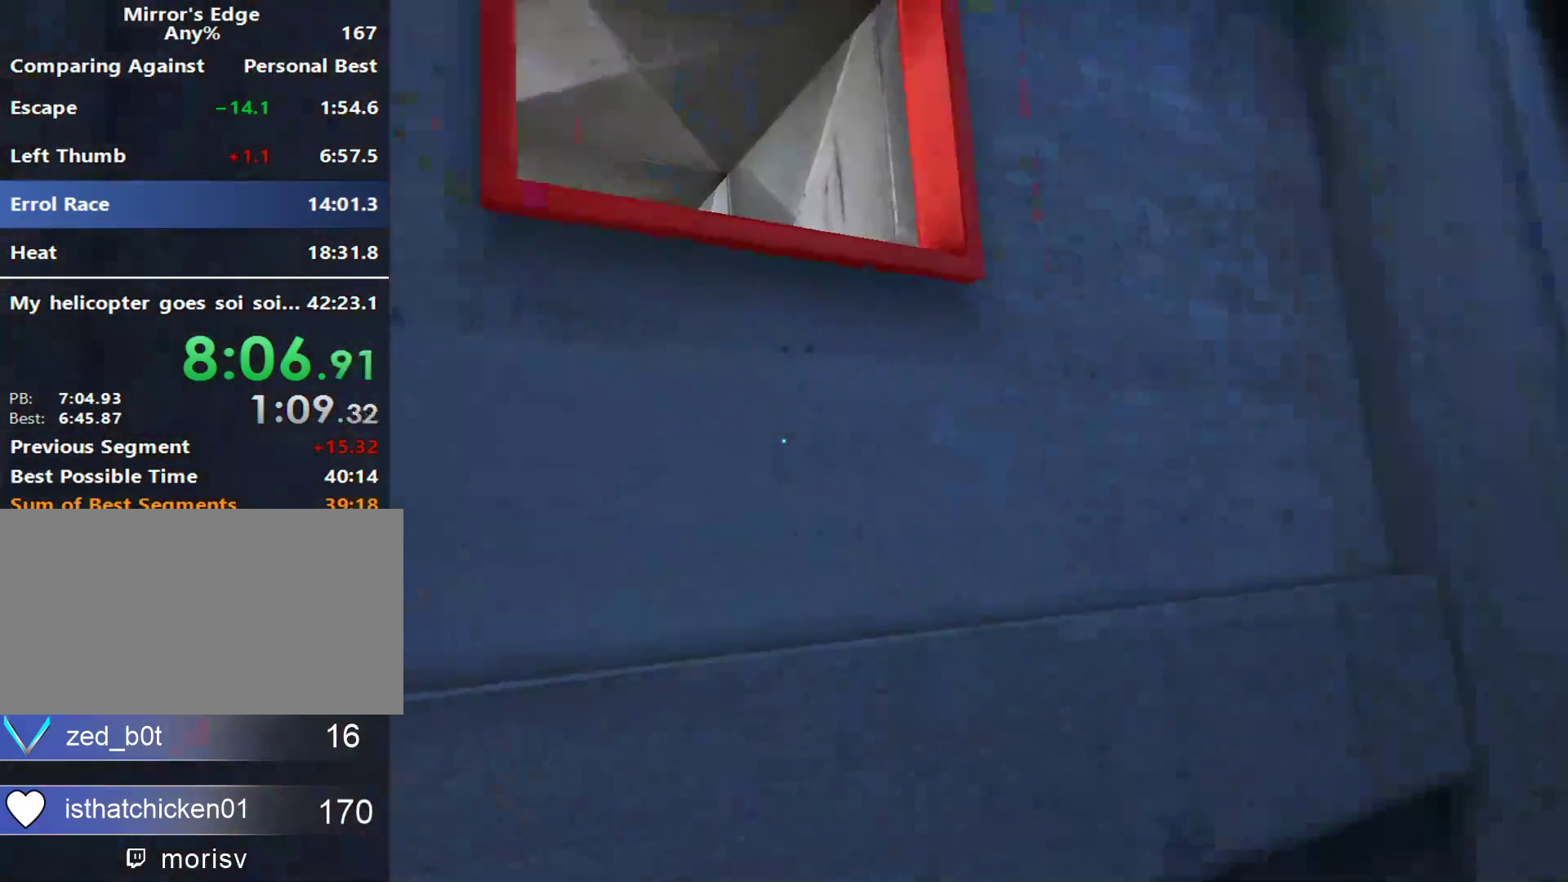
{"keys": ["space", "w"], "mouse": [], "events": [[283, "w", "down"], [333, "space", "down"]]}
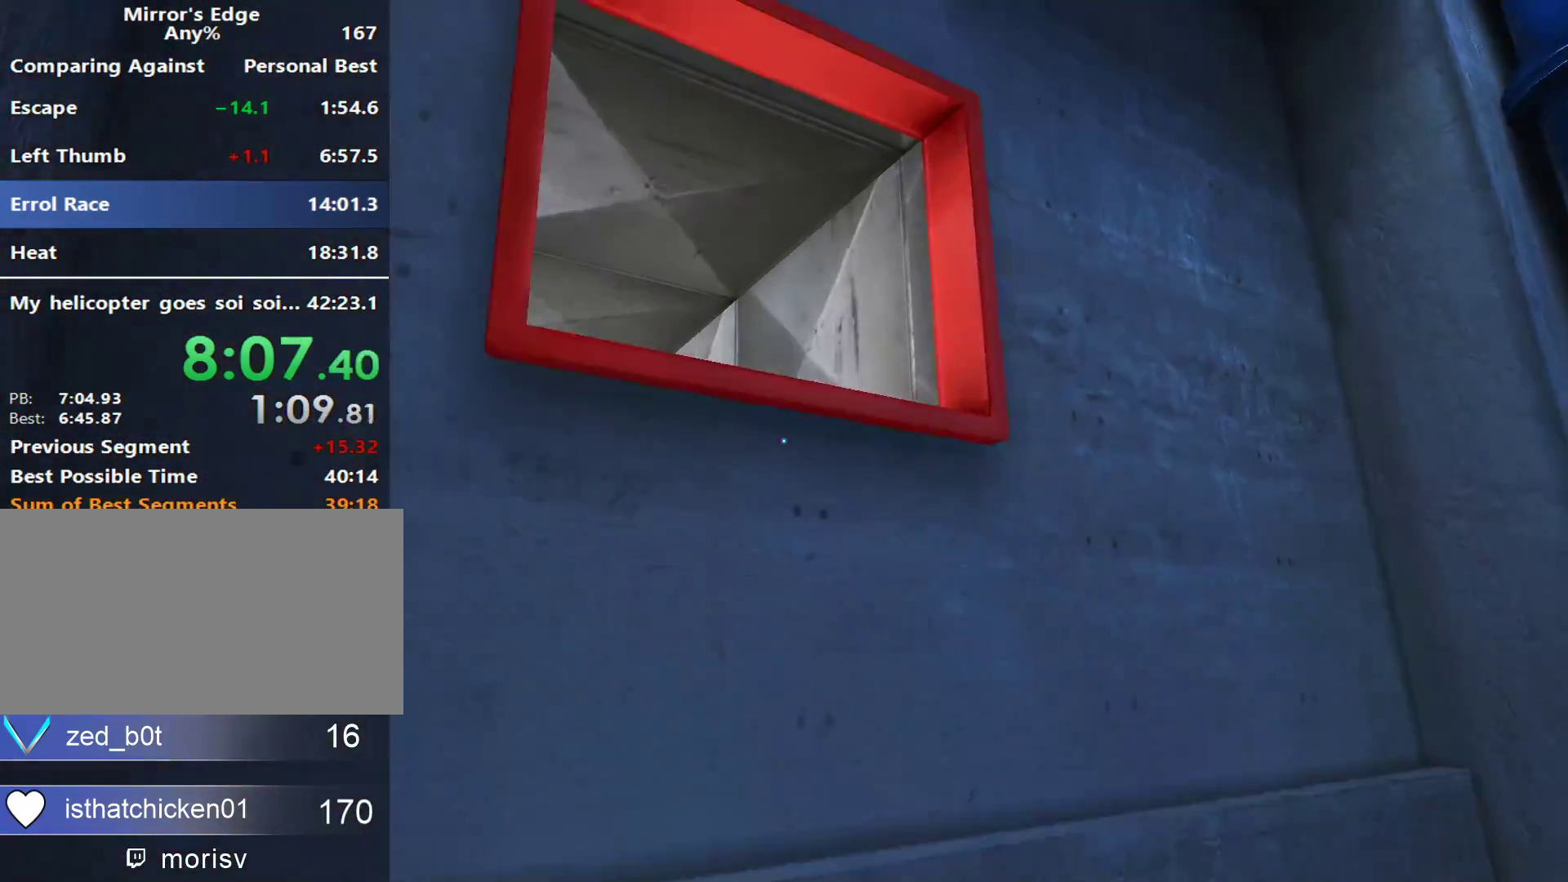
{"keys": ["space", "w"], "mouse": [], "events": [[250, "space", "up"], [433, "space", "down"]]}
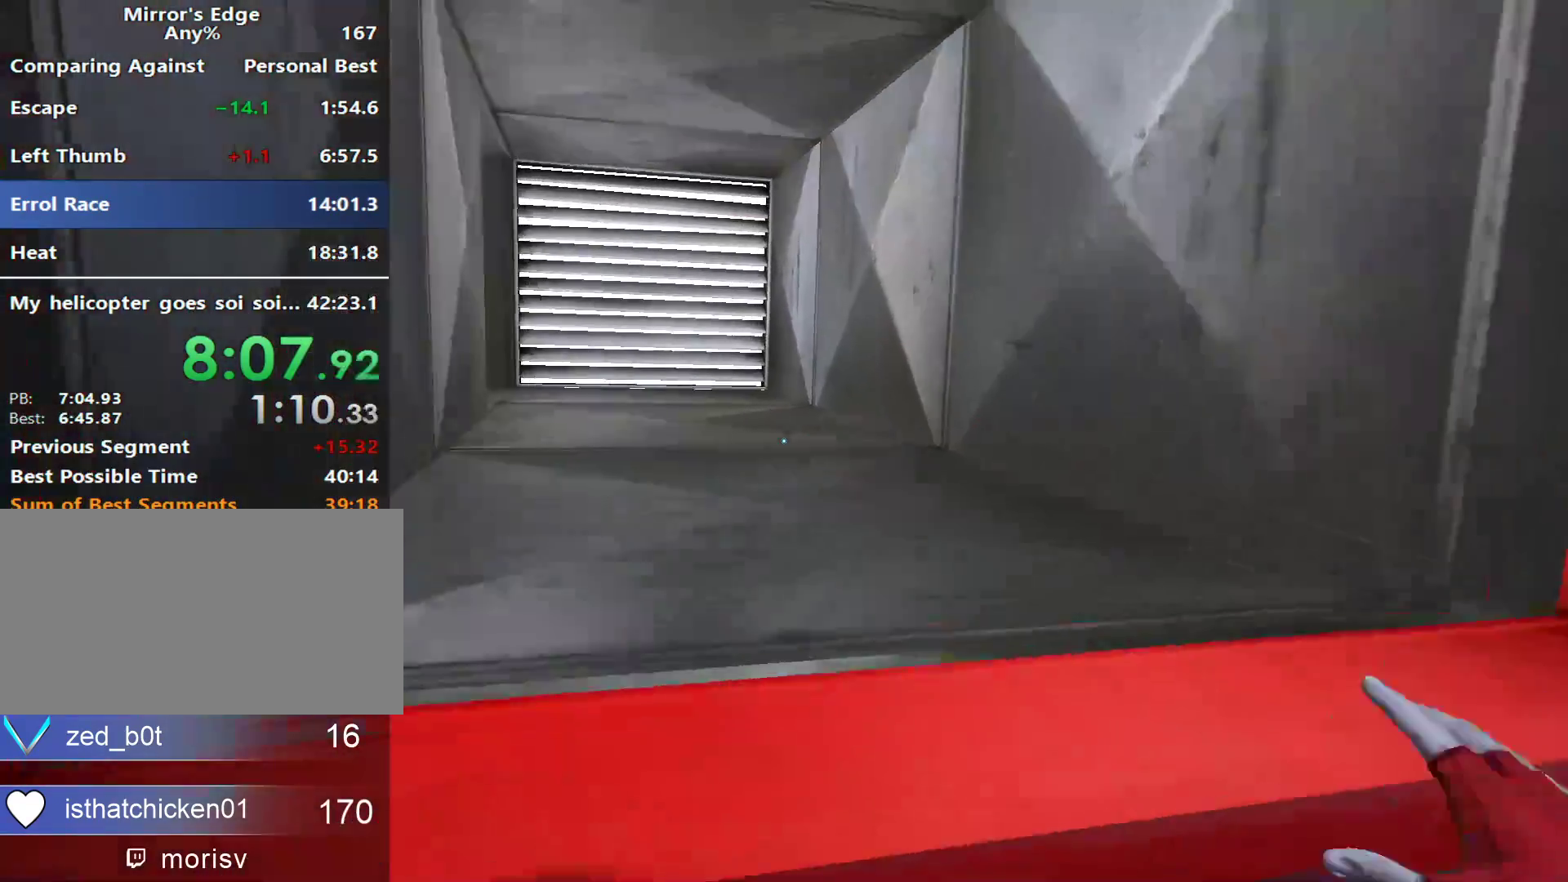
{"keys": ["space", "w"], "mouse": [], "events": [[83, "space", "up"], [167, "space", "down"], [317, "space", "up"], [400, "space", "down"]]}
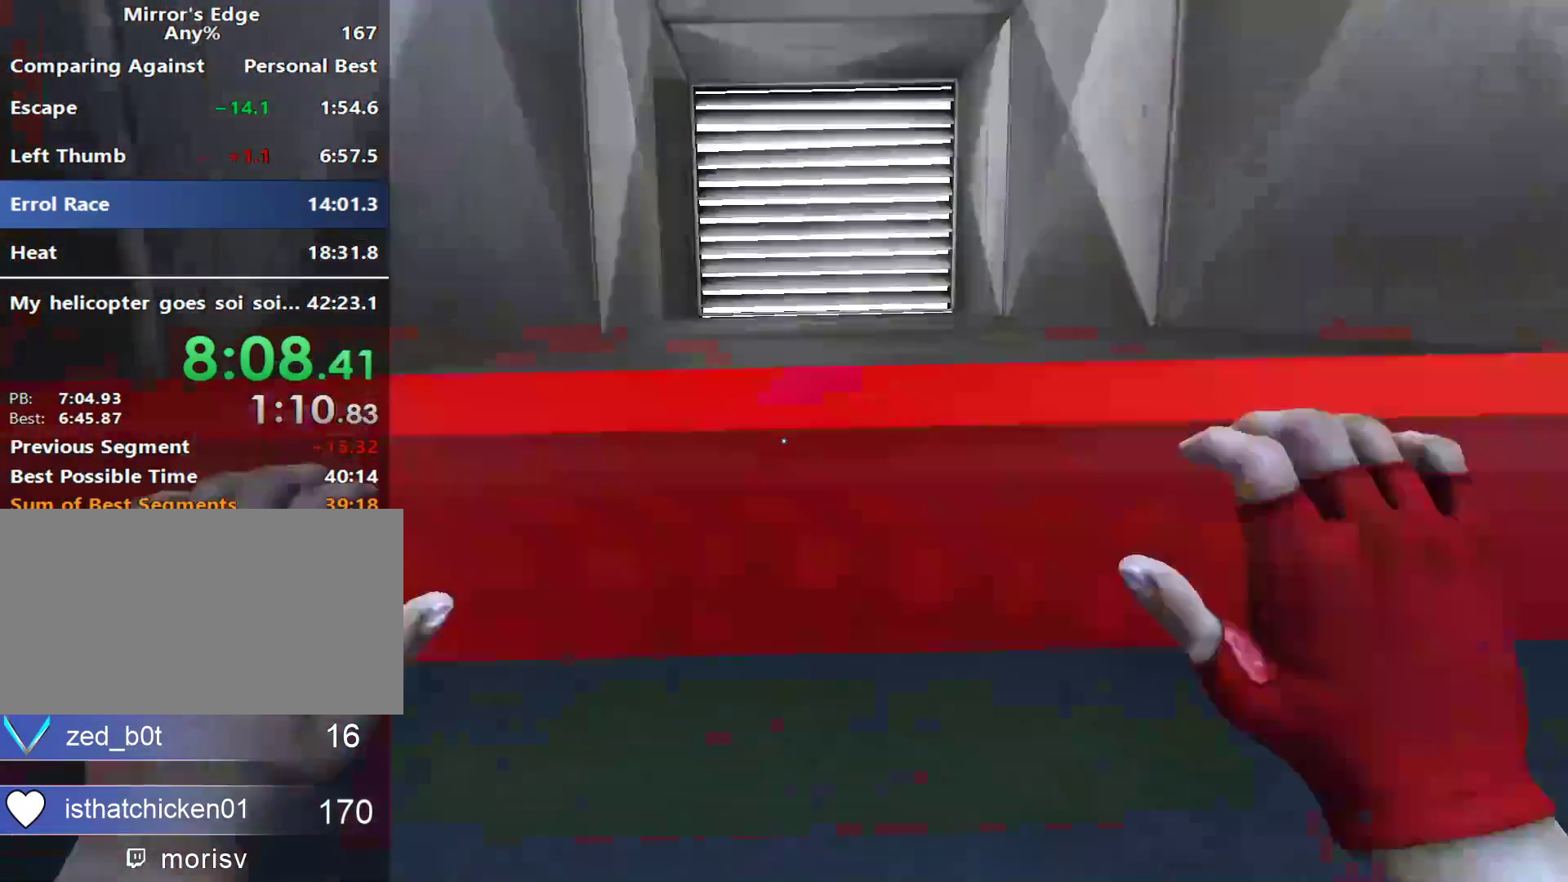
{"keys": ["w"], "mouse": [], "events": [[50, "space", "up"], [133, "space", "down"], [283, "space", "up"]]}
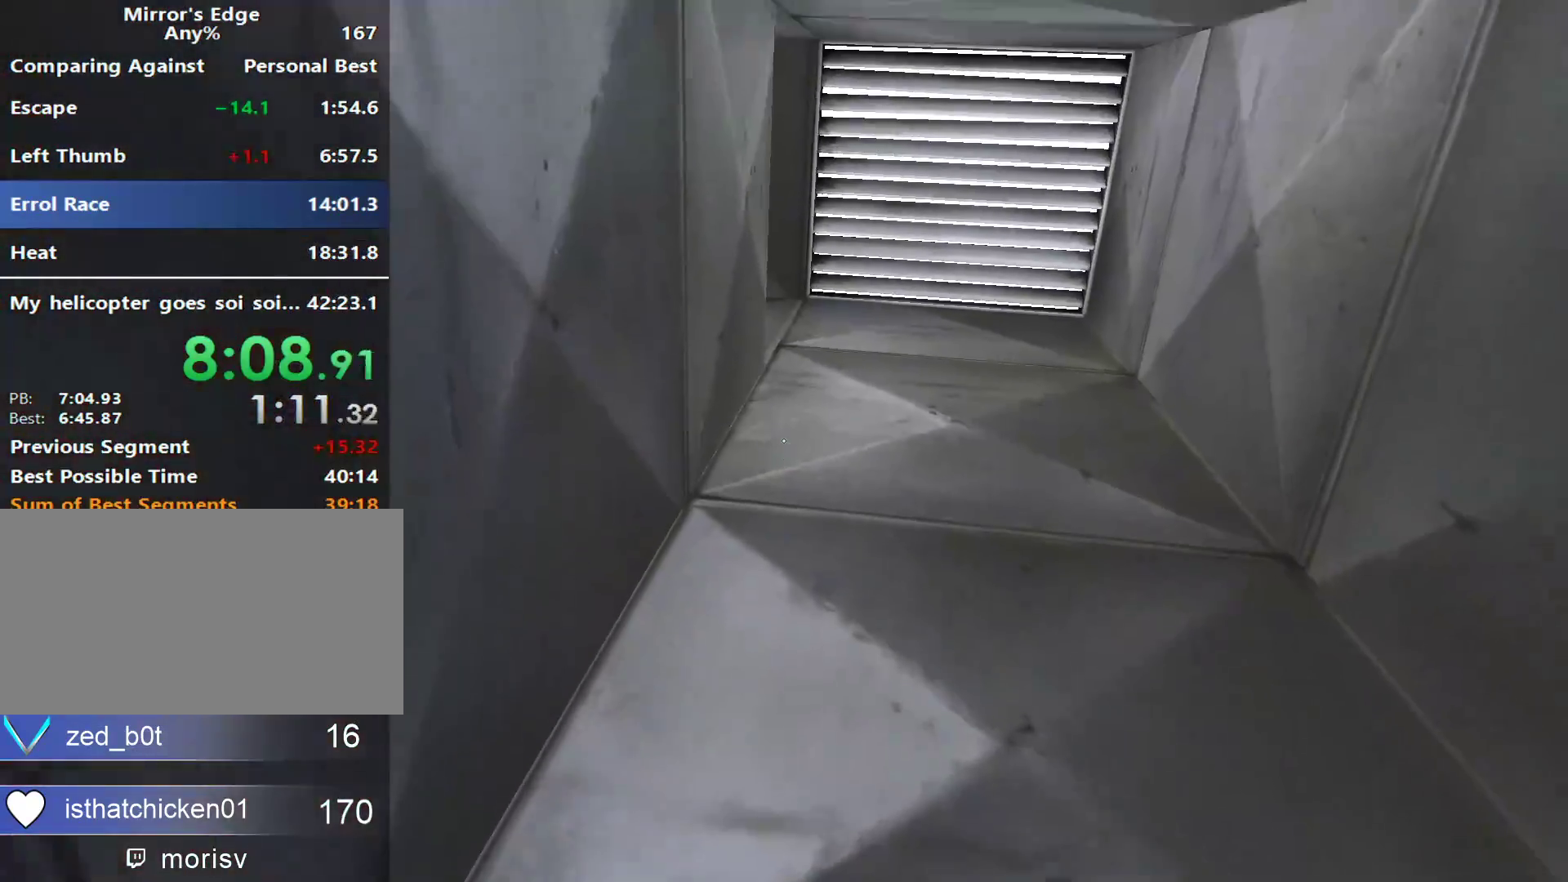
{"keys": ["w"], "mouse": [], "events": []}
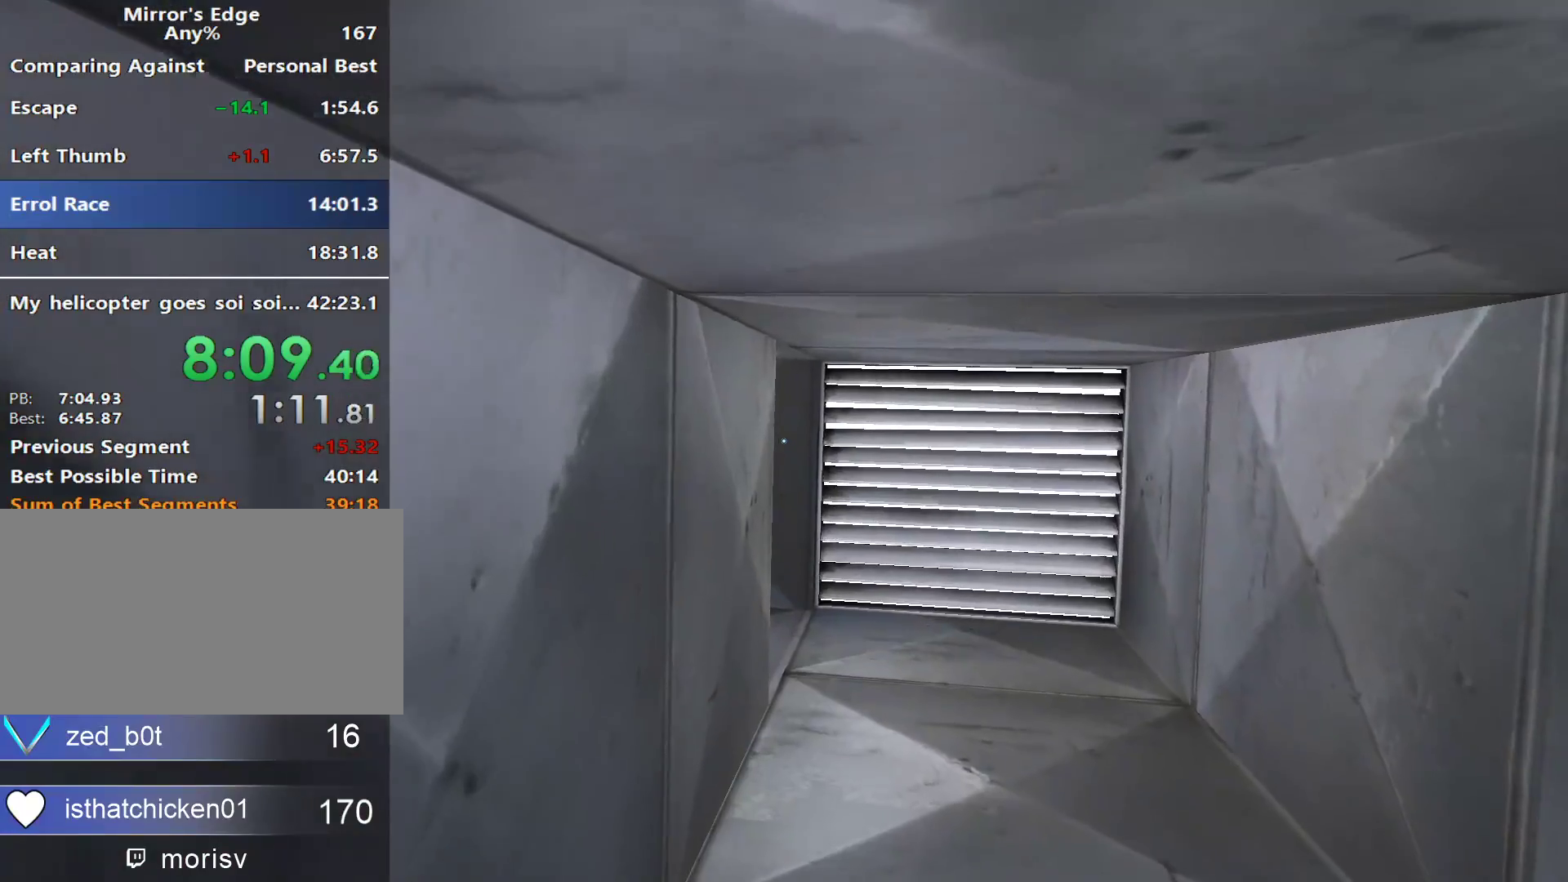
{"keys": ["w"], "mouse": [], "events": []}
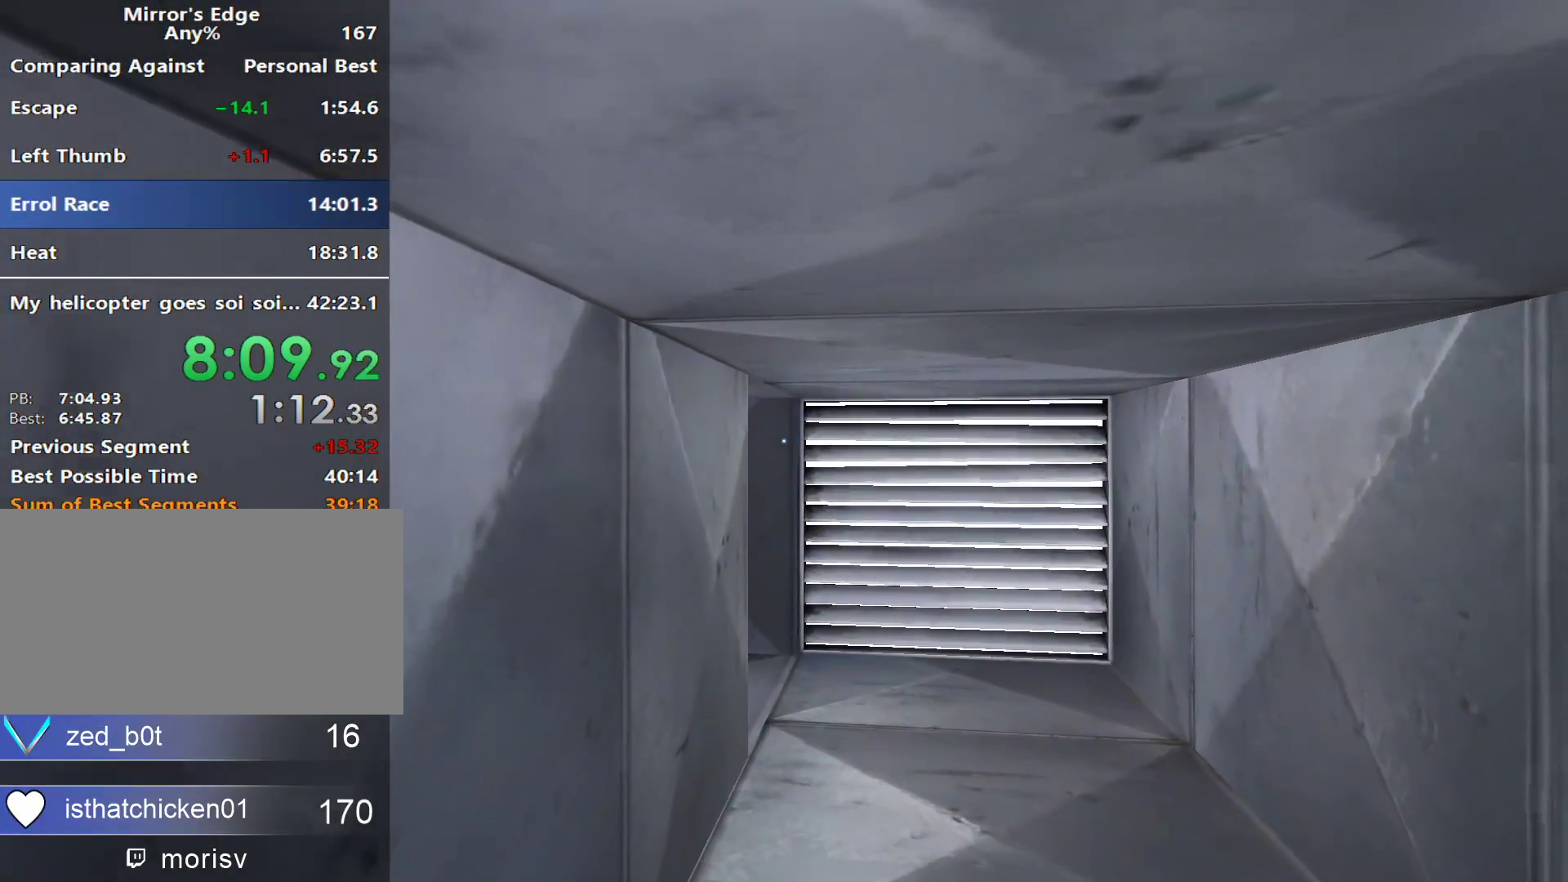
{"keys": ["w"], "mouse": [], "events": []}